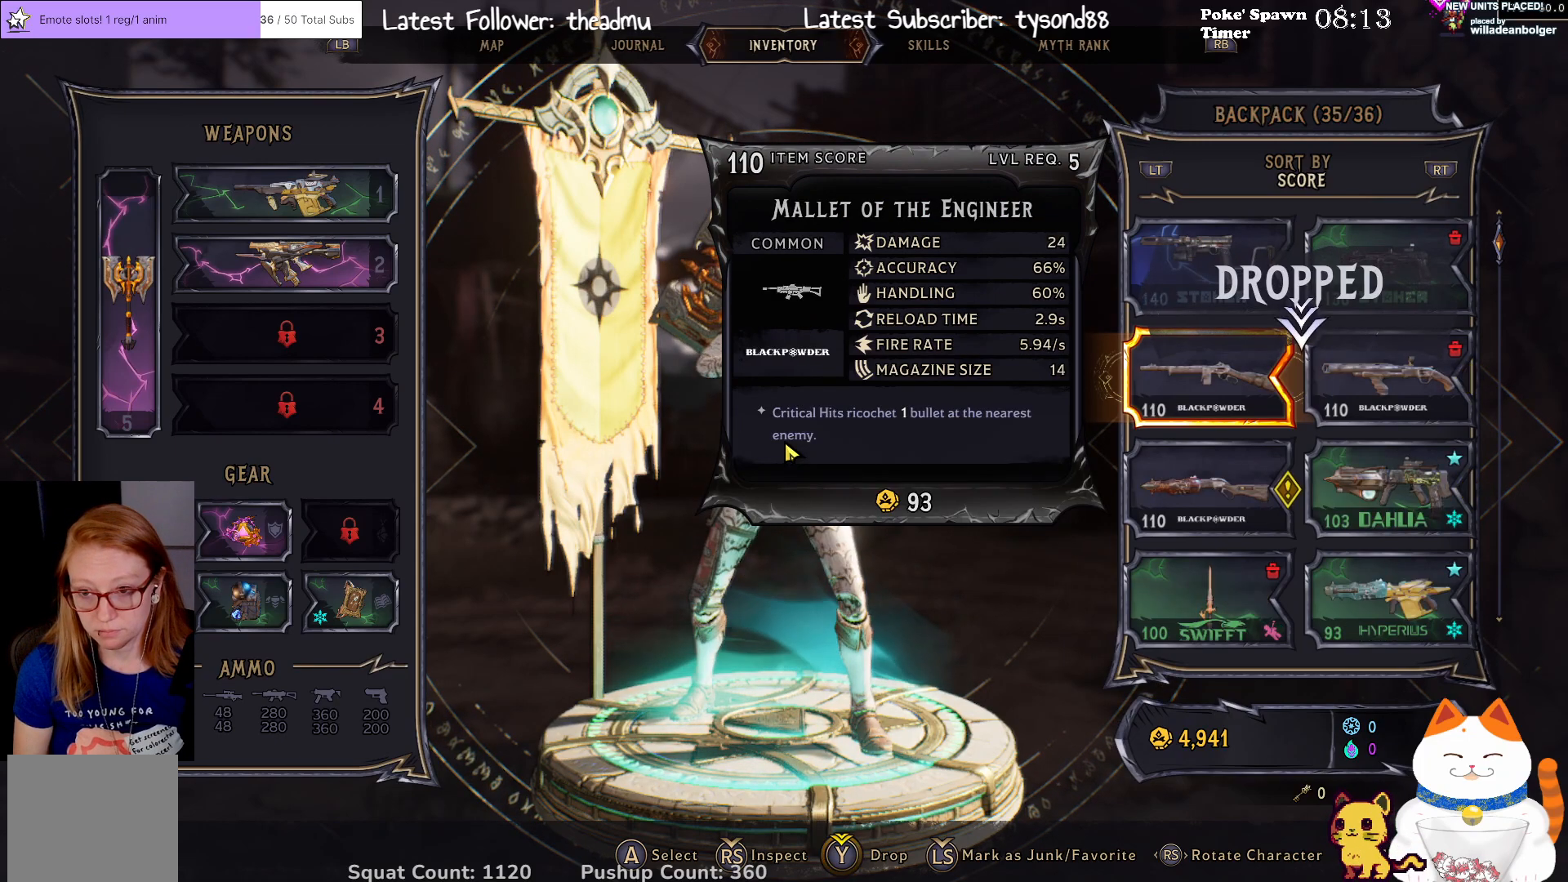
Gameplay with a controller (Xbox layout); each line is a JSON object with the inputs held at the frame after it. "events" lists button and stick changes between this image and that frame as [ms after this image, input, new state], when the widget could be followed in between.
{"buttons": ["DPAD_UP"], "left_stick": "center", "right_stick": "center", "events": [[117, "DPAD_DOWN", "down"], [250, "DPAD_DOWN", "up"], [467, "DPAD_UP", "down"]]}
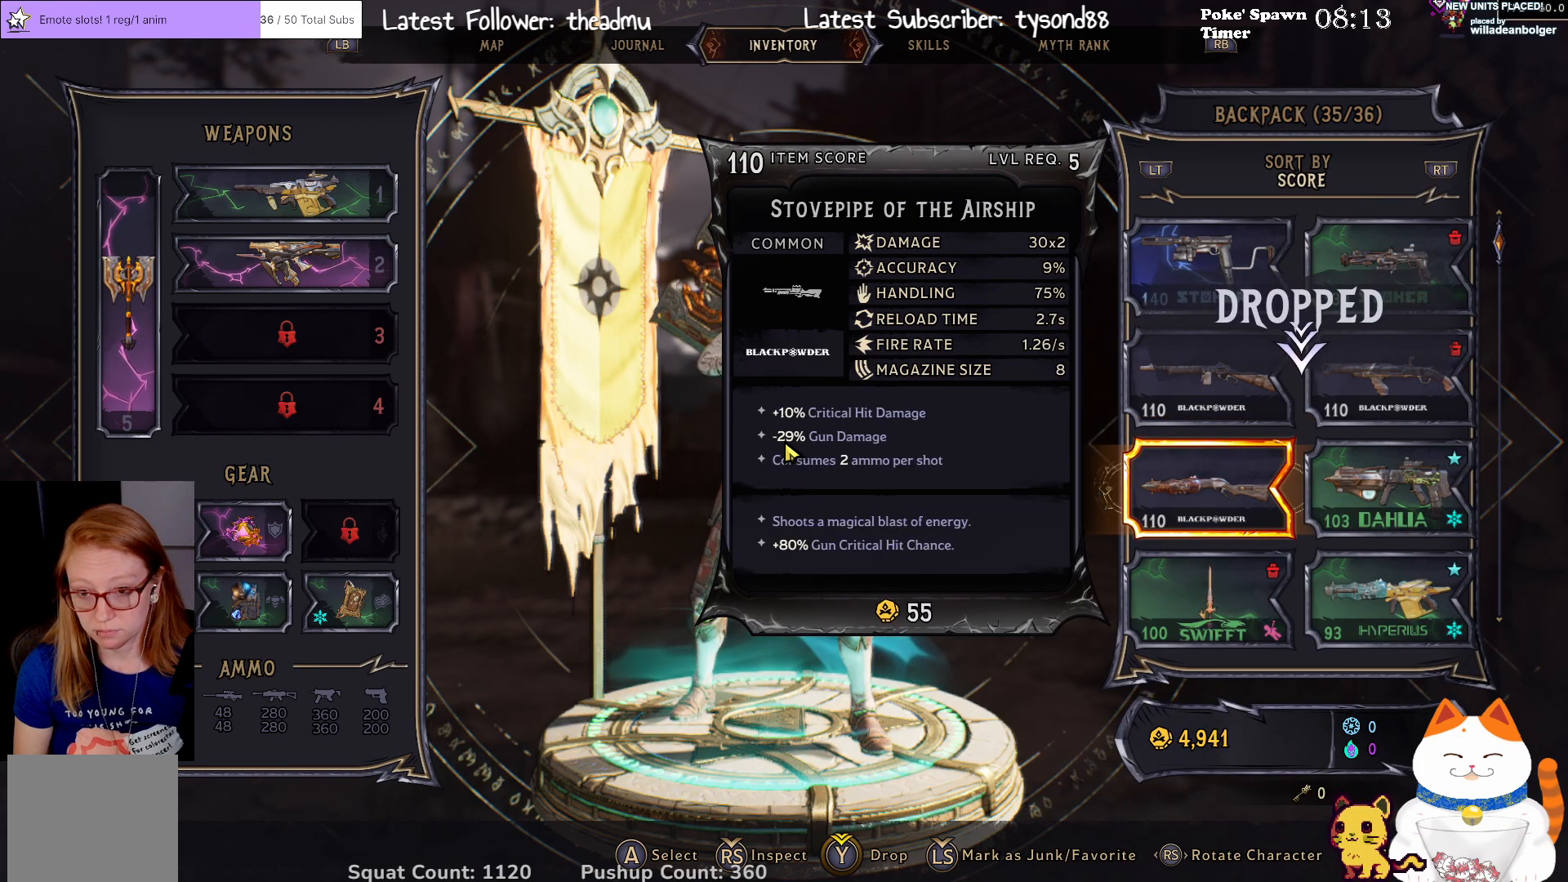
{"buttons": [], "left_stick": "center", "right_stick": "center", "events": [[117, "DPAD_UP", "up"]]}
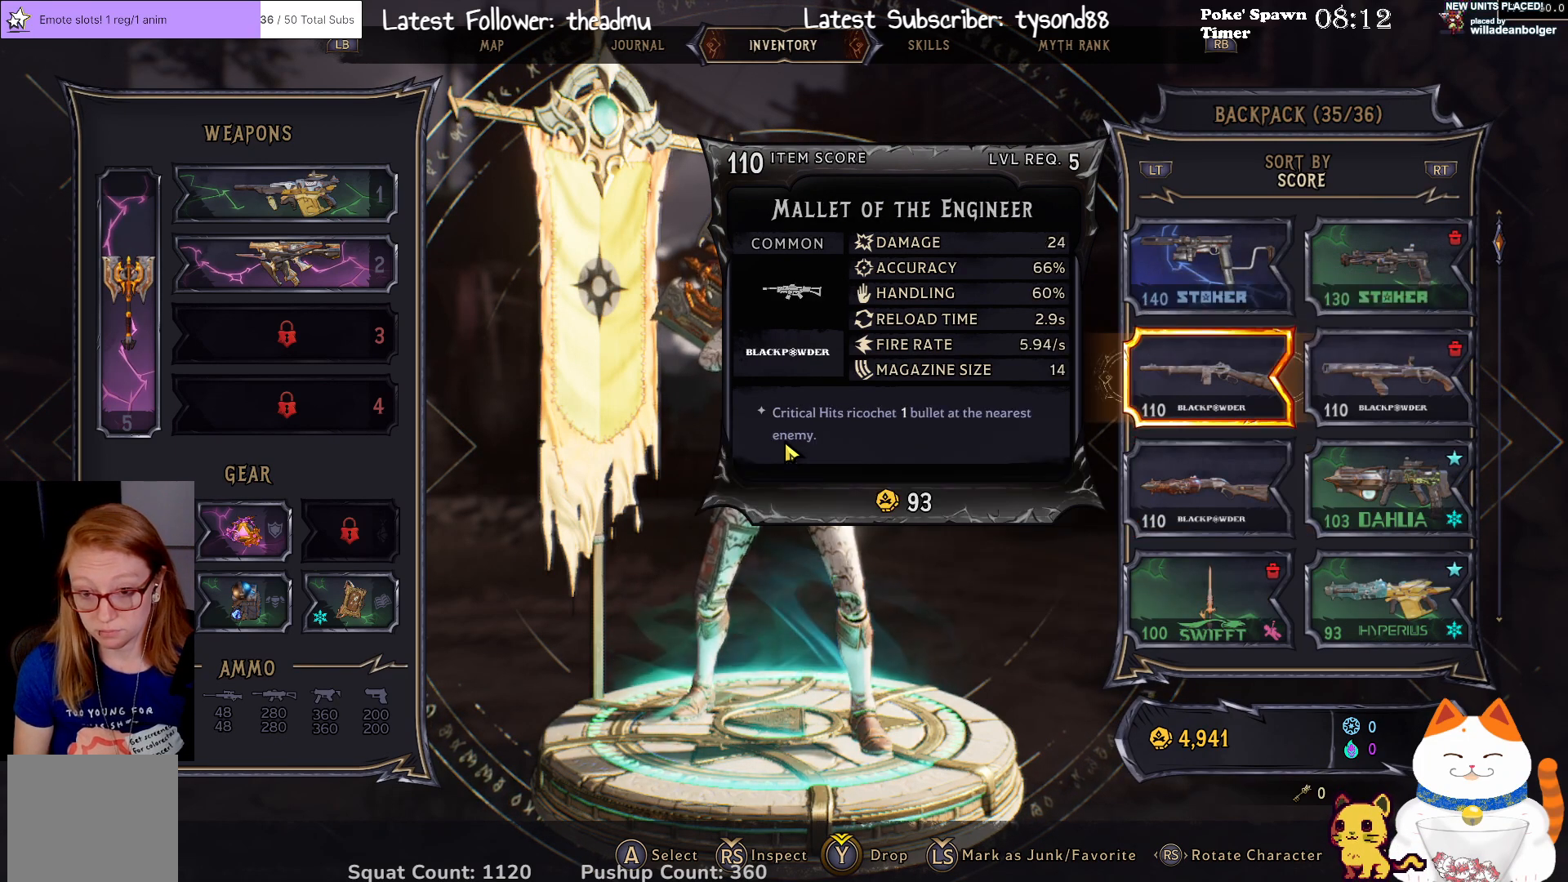
{"buttons": ["DPAD_DOWN"], "left_stick": "center", "right_stick": "center", "events": [[433, "DPAD_DOWN", "down"]]}
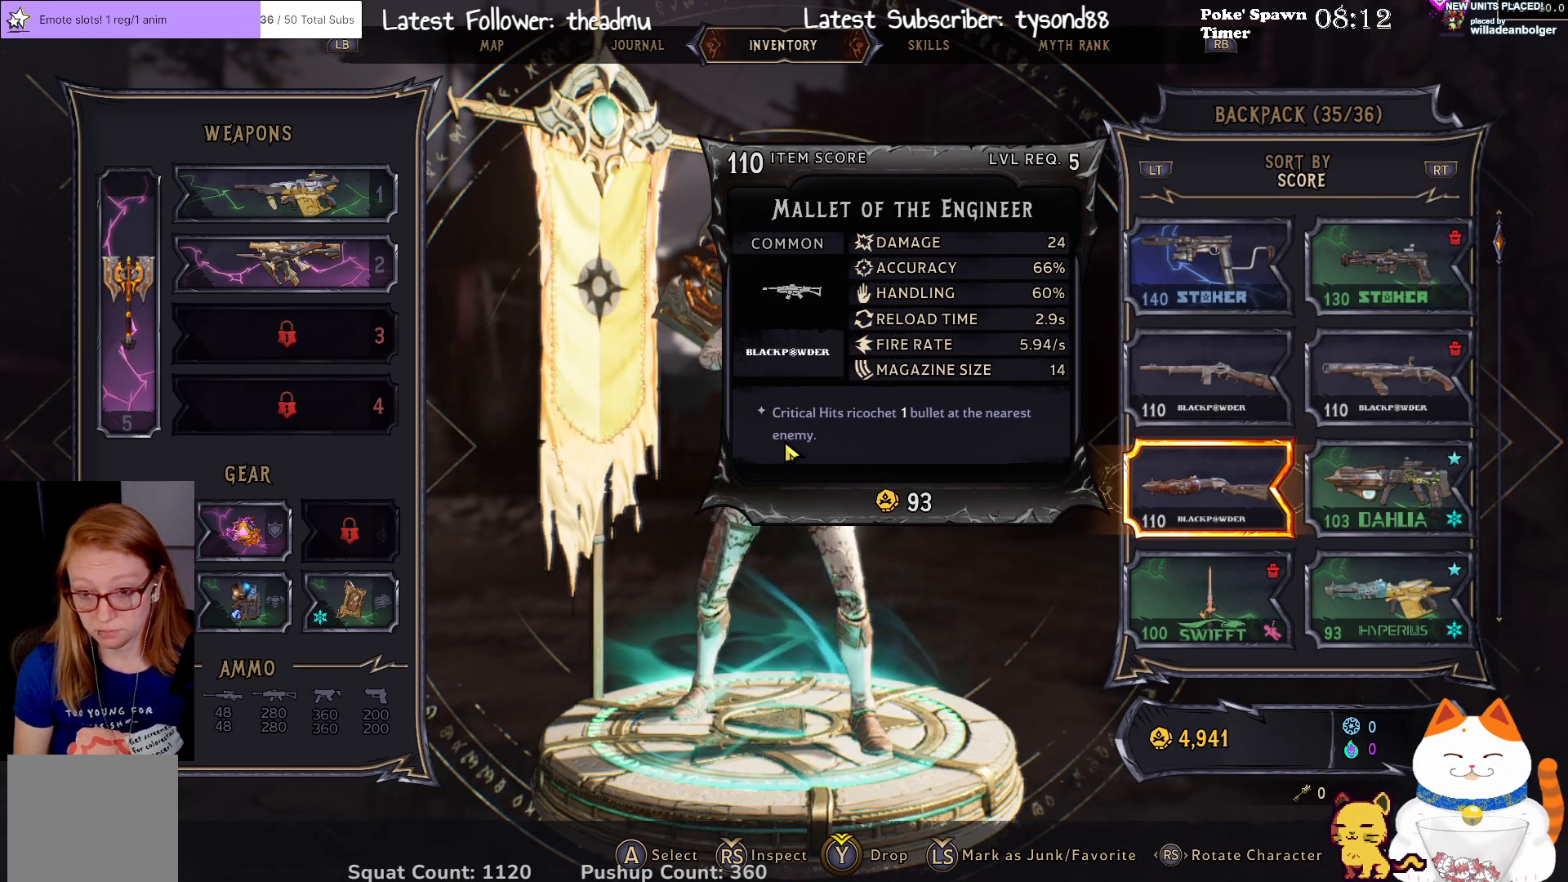
{"buttons": [], "left_stick": "center", "right_stick": "center", "events": [[83, "DPAD_DOWN", "up"], [250, "DPAD_DOWN", "down"], [367, "DPAD_DOWN", "up"]]}
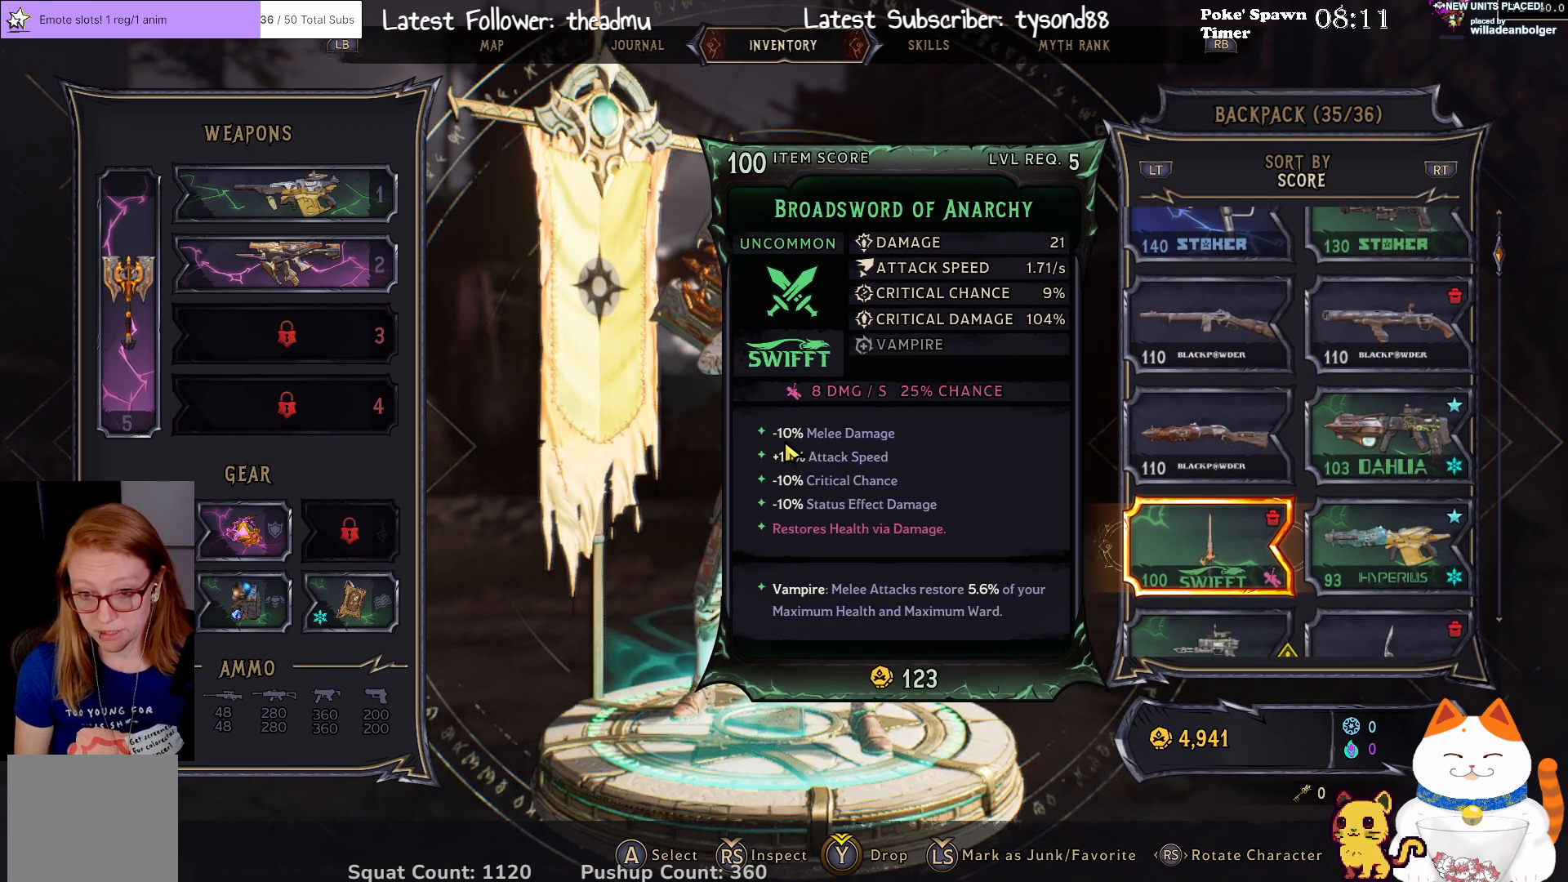
{"buttons": [], "left_stick": "center", "right_stick": "center", "events": []}
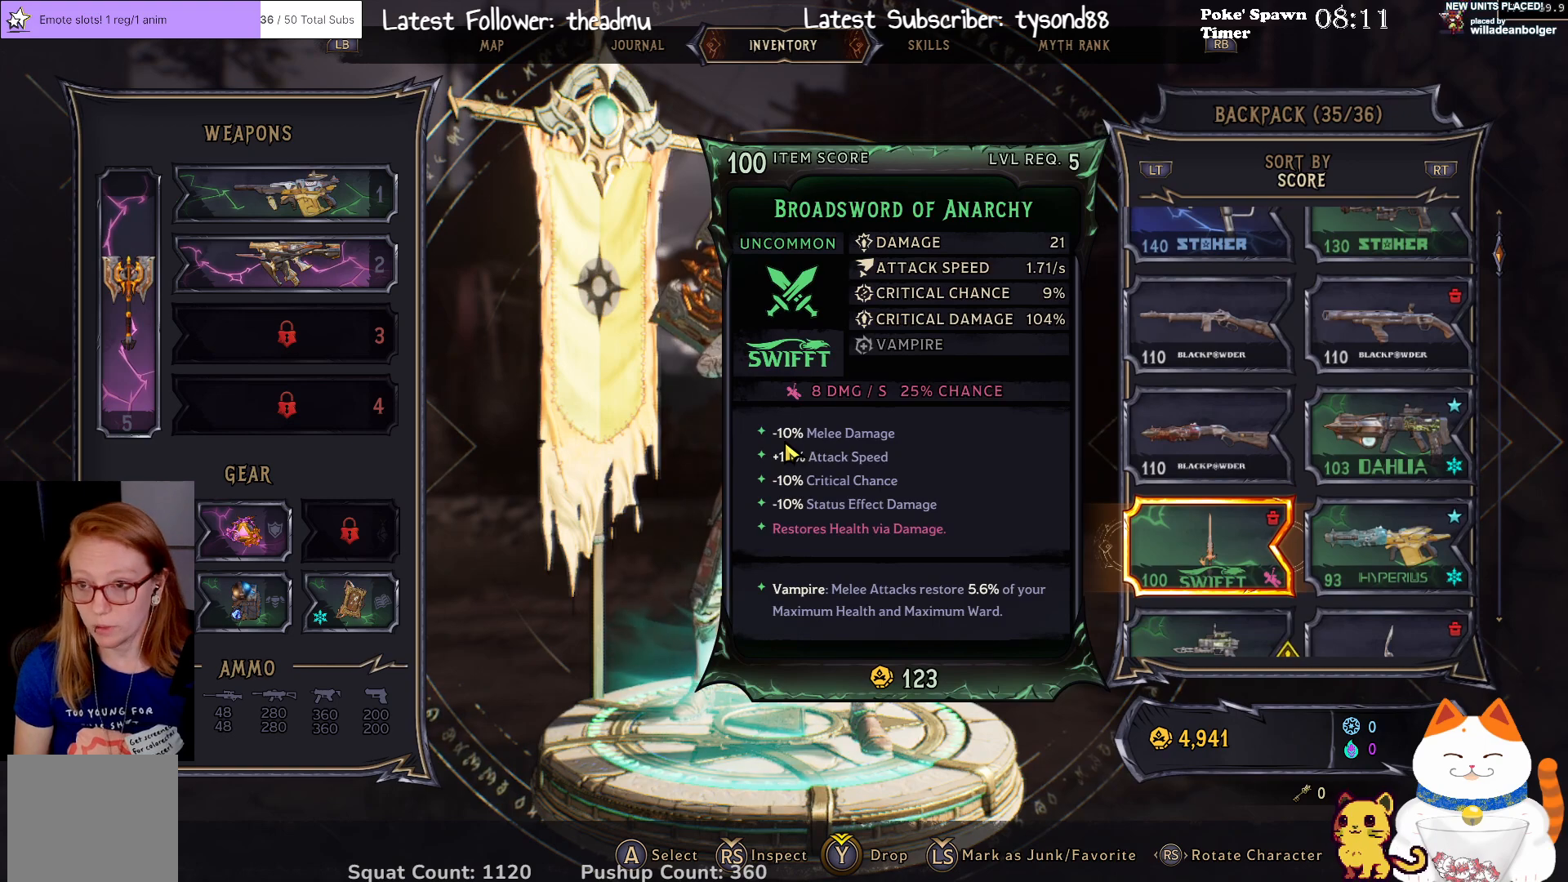
{"buttons": [], "left_stick": "center", "right_stick": "center", "events": [[133, "R1", "down"], [283, "R1", "up"]]}
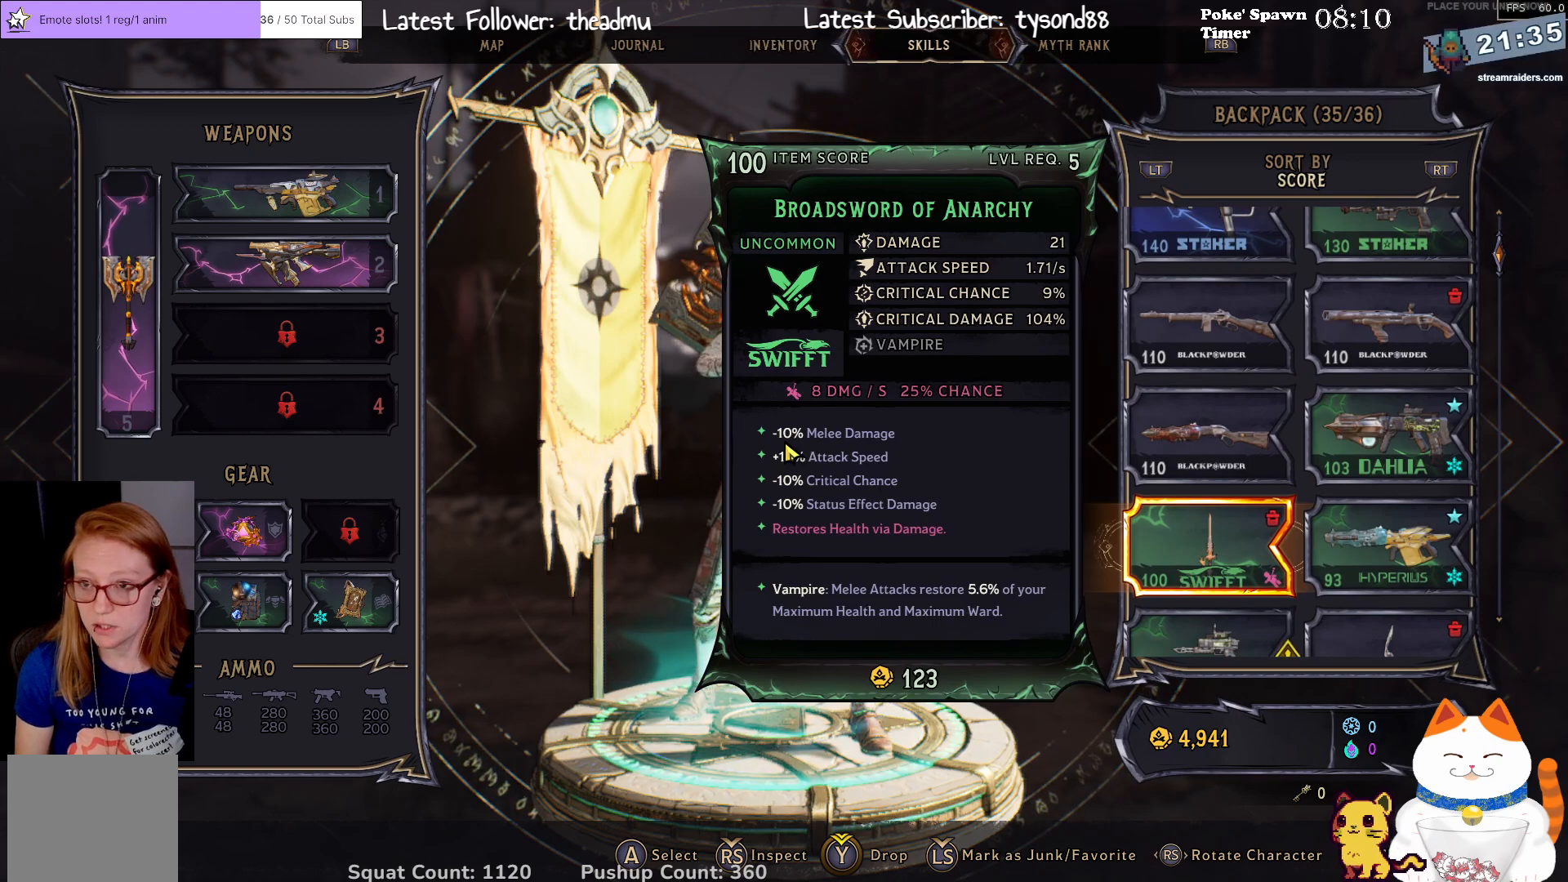
{"buttons": [], "left_stick": "center", "right_stick": "center", "events": []}
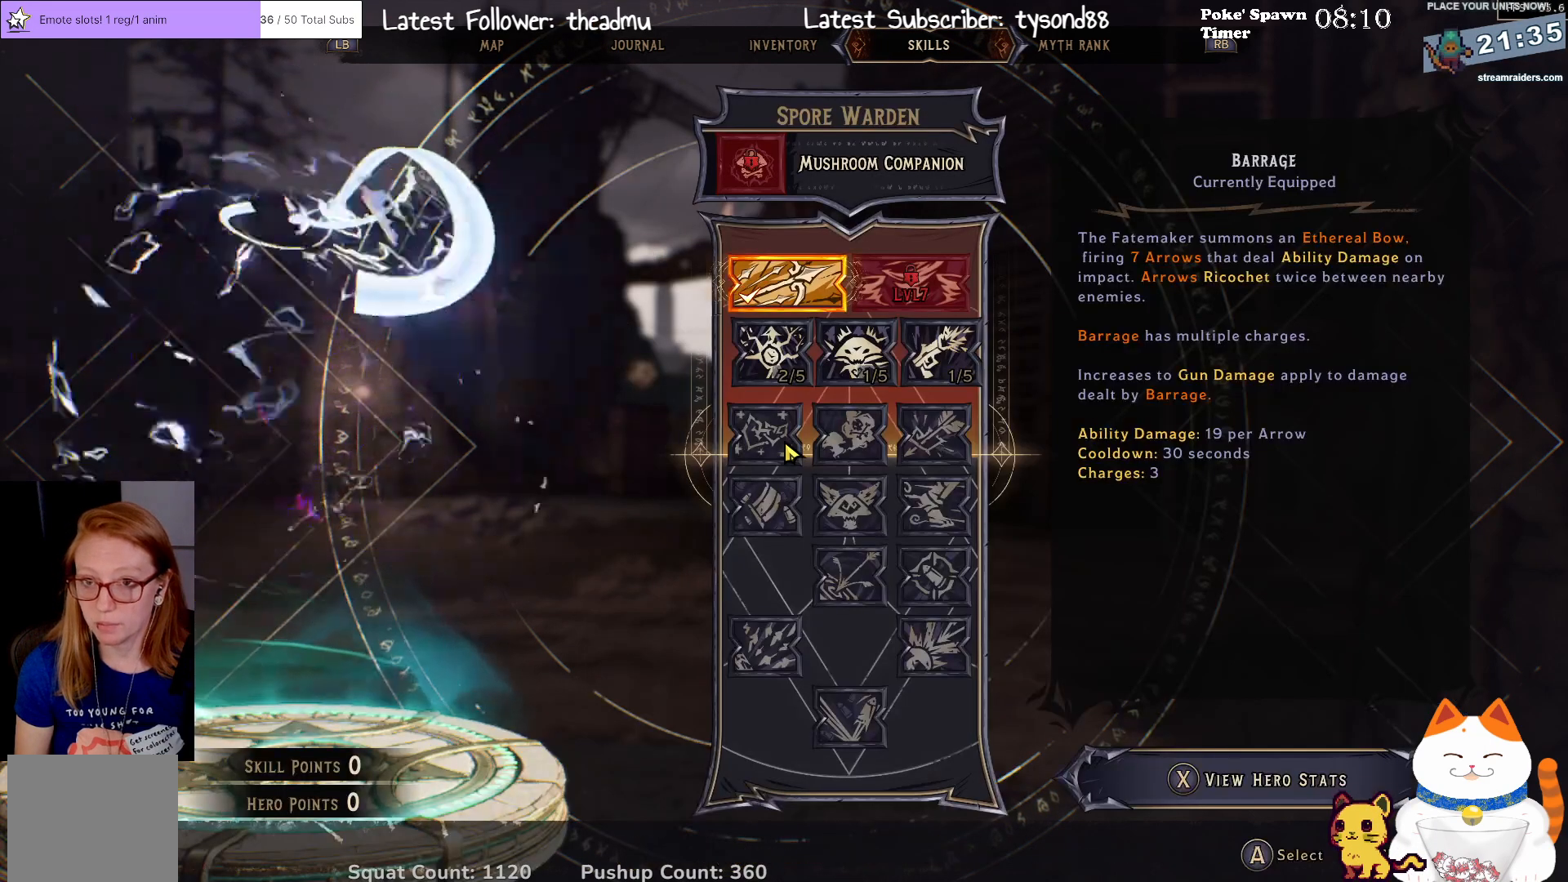
{"buttons": [], "left_stick": "center", "right_stick": "center", "events": [[33, "L1", "down"], [233, "L1", "up"]]}
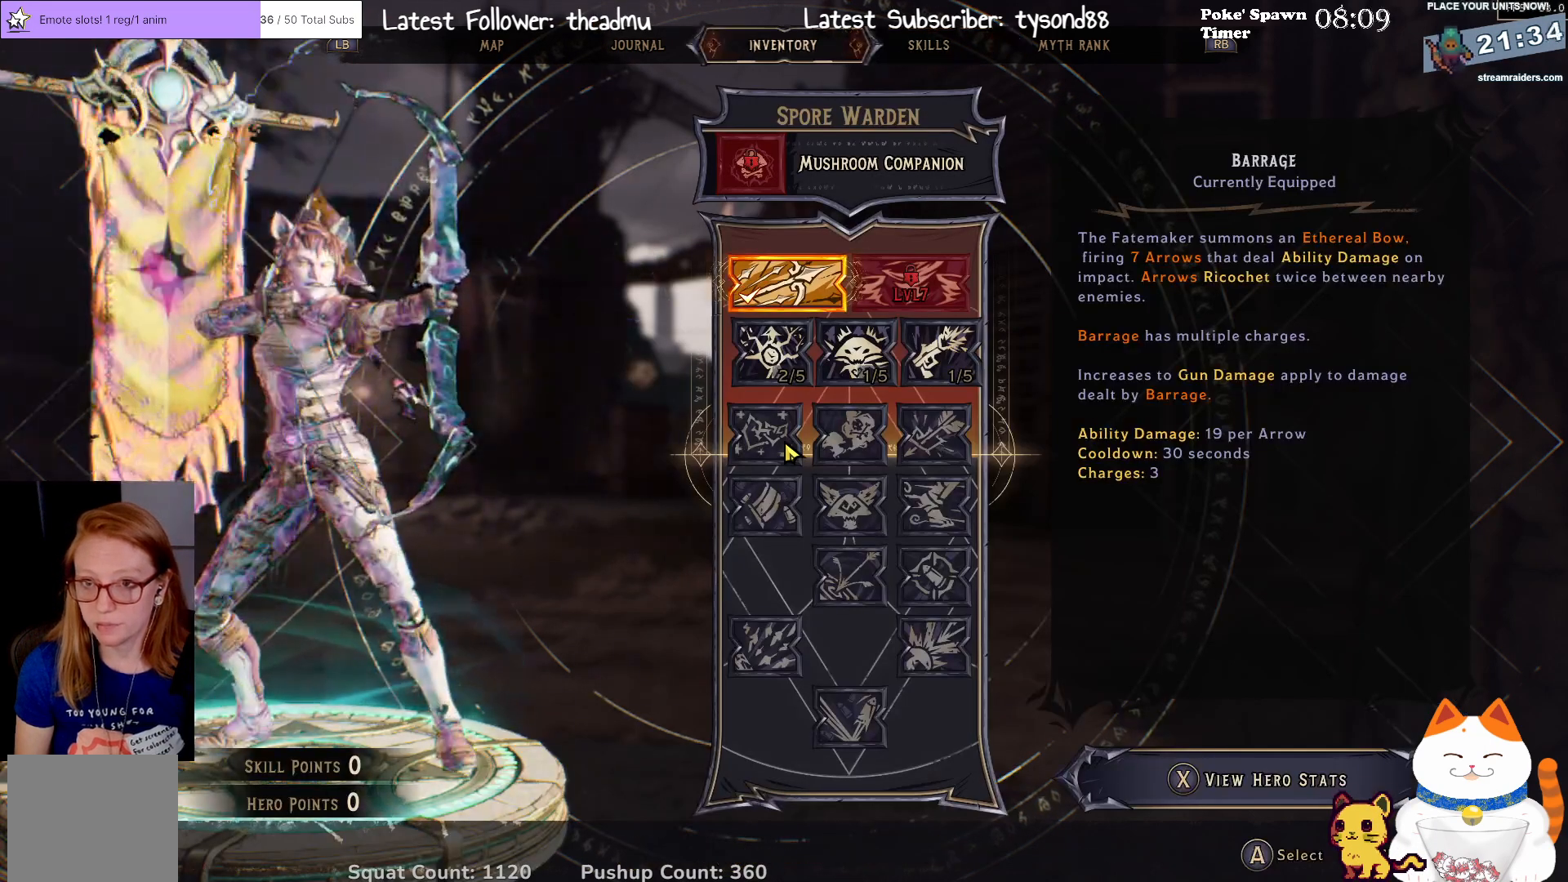
{"buttons": ["R2"], "left_stick": "center", "right_stick": "center", "events": [[483, "R2", "down"]]}
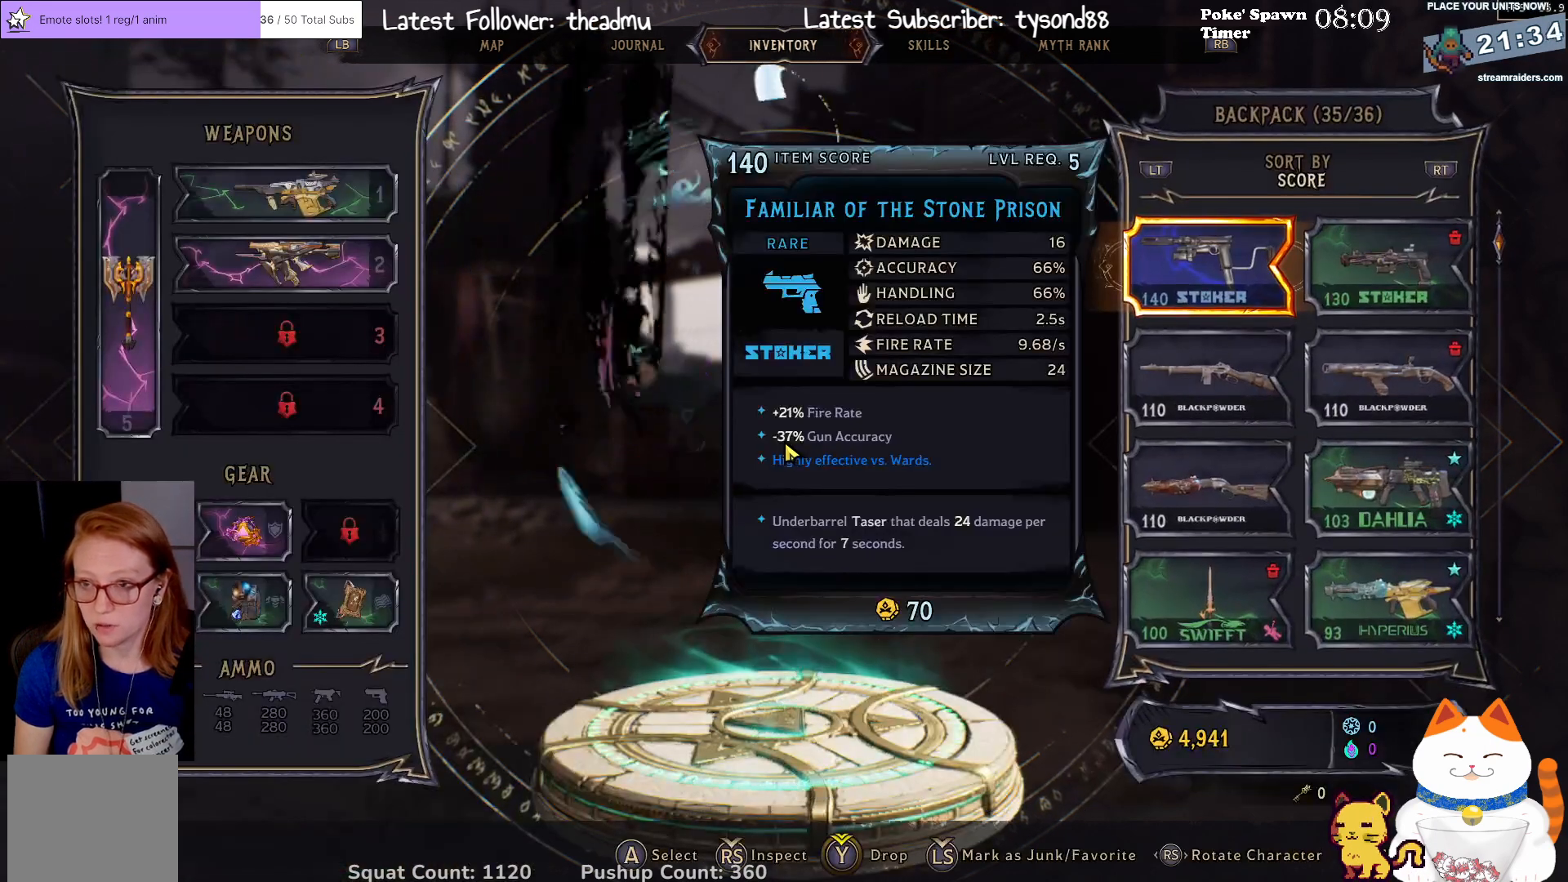
{"buttons": [], "left_stick": "center", "right_stick": "center", "events": [[183, "R2", "up"]]}
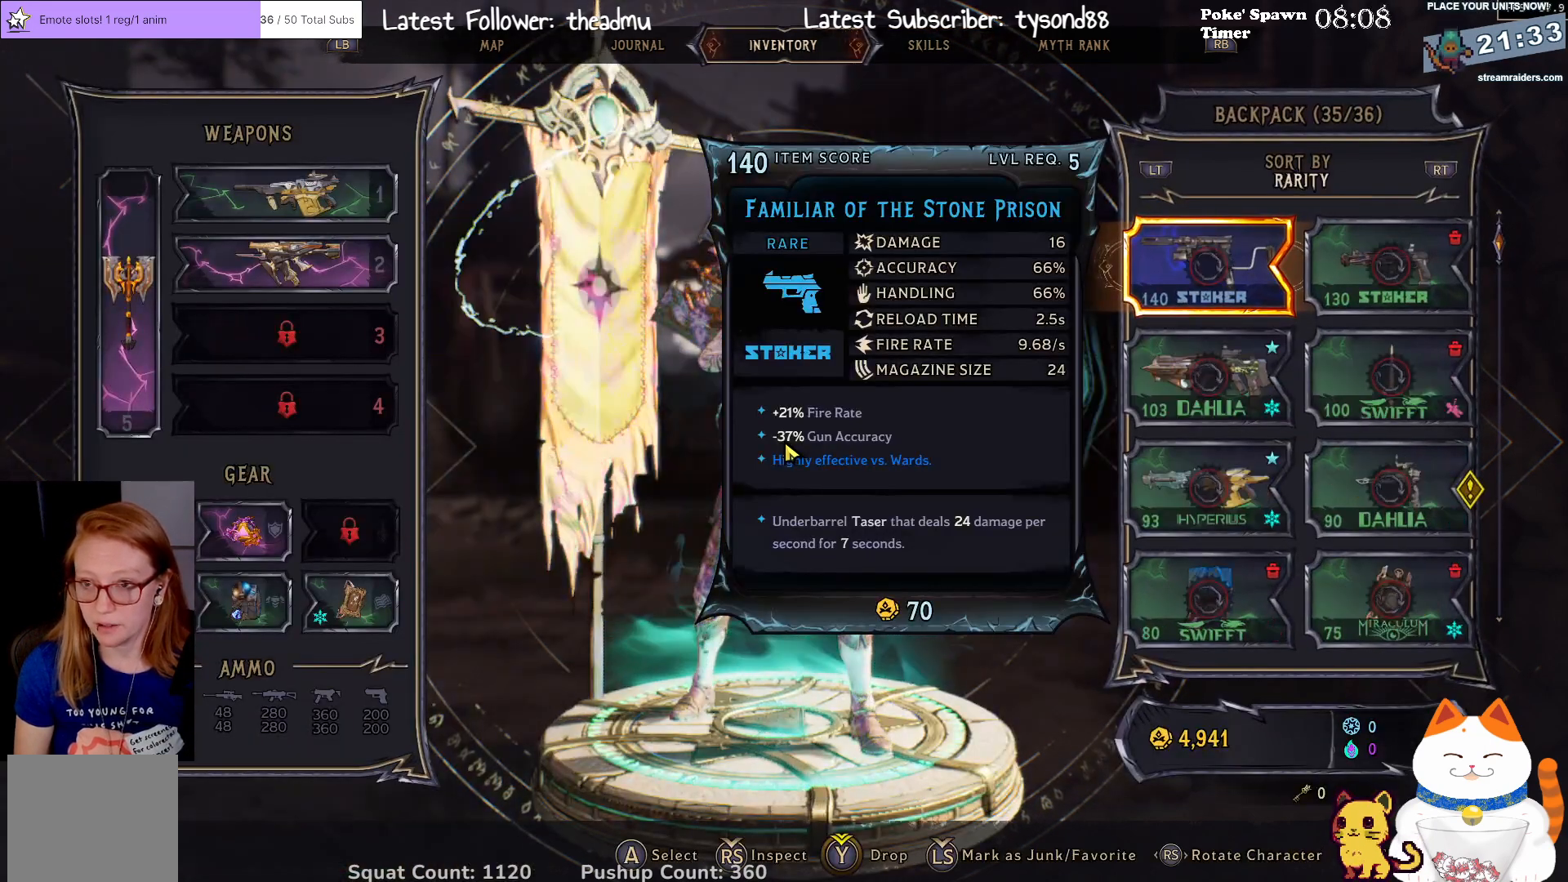
{"buttons": [], "left_stick": "center", "right_stick": "center", "events": [[133, "R2", "down"], [350, "R2", "up"]]}
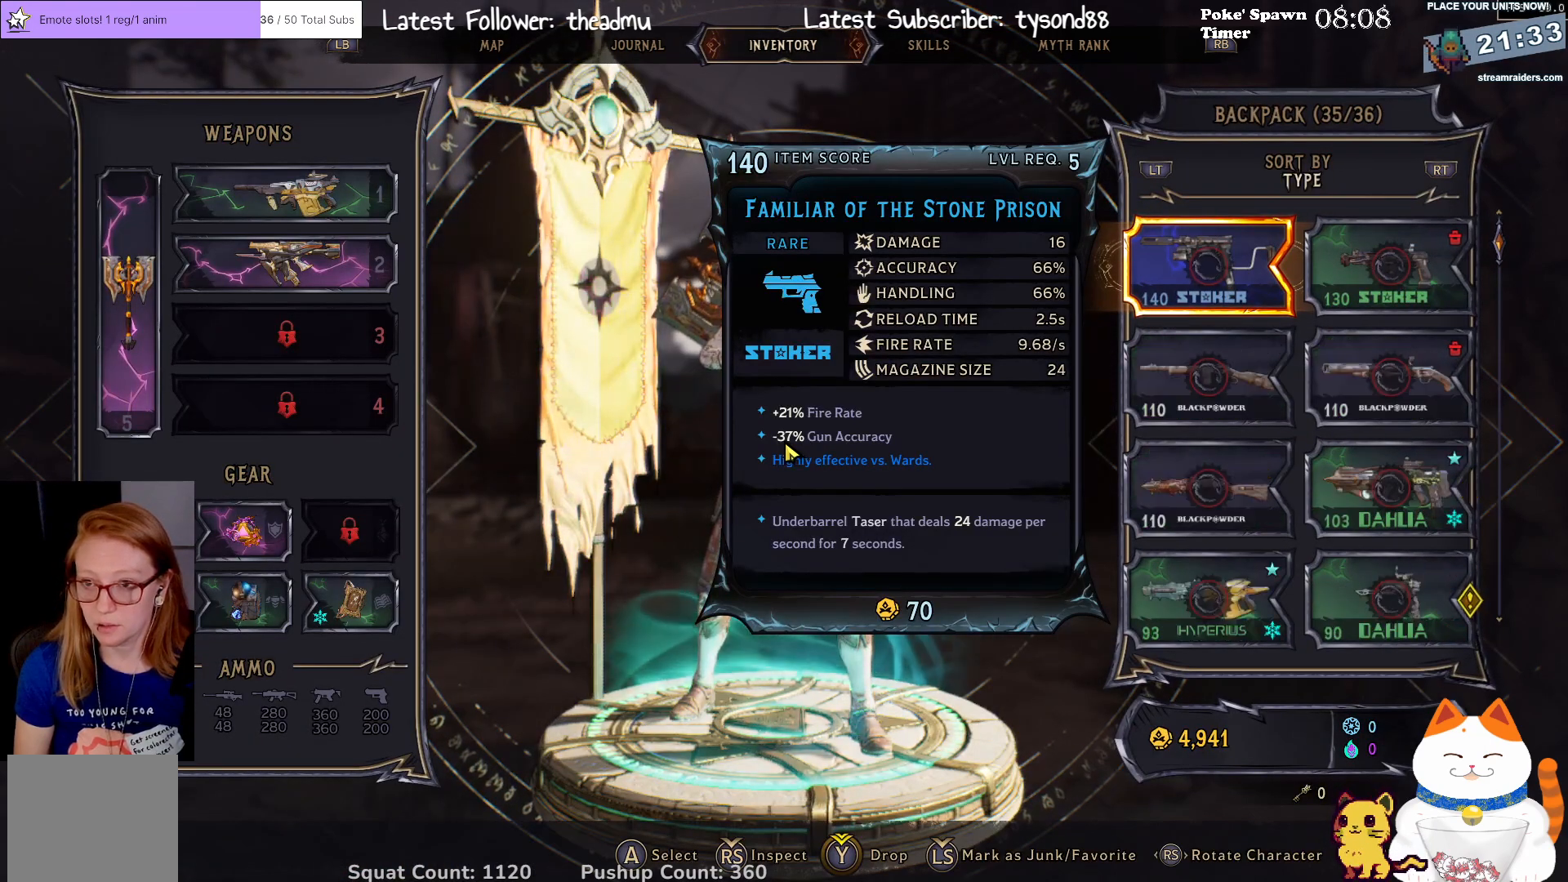
{"buttons": [], "left_stick": "center", "right_stick": "center", "events": [[217, "R2", "down"], [433, "R2", "up"]]}
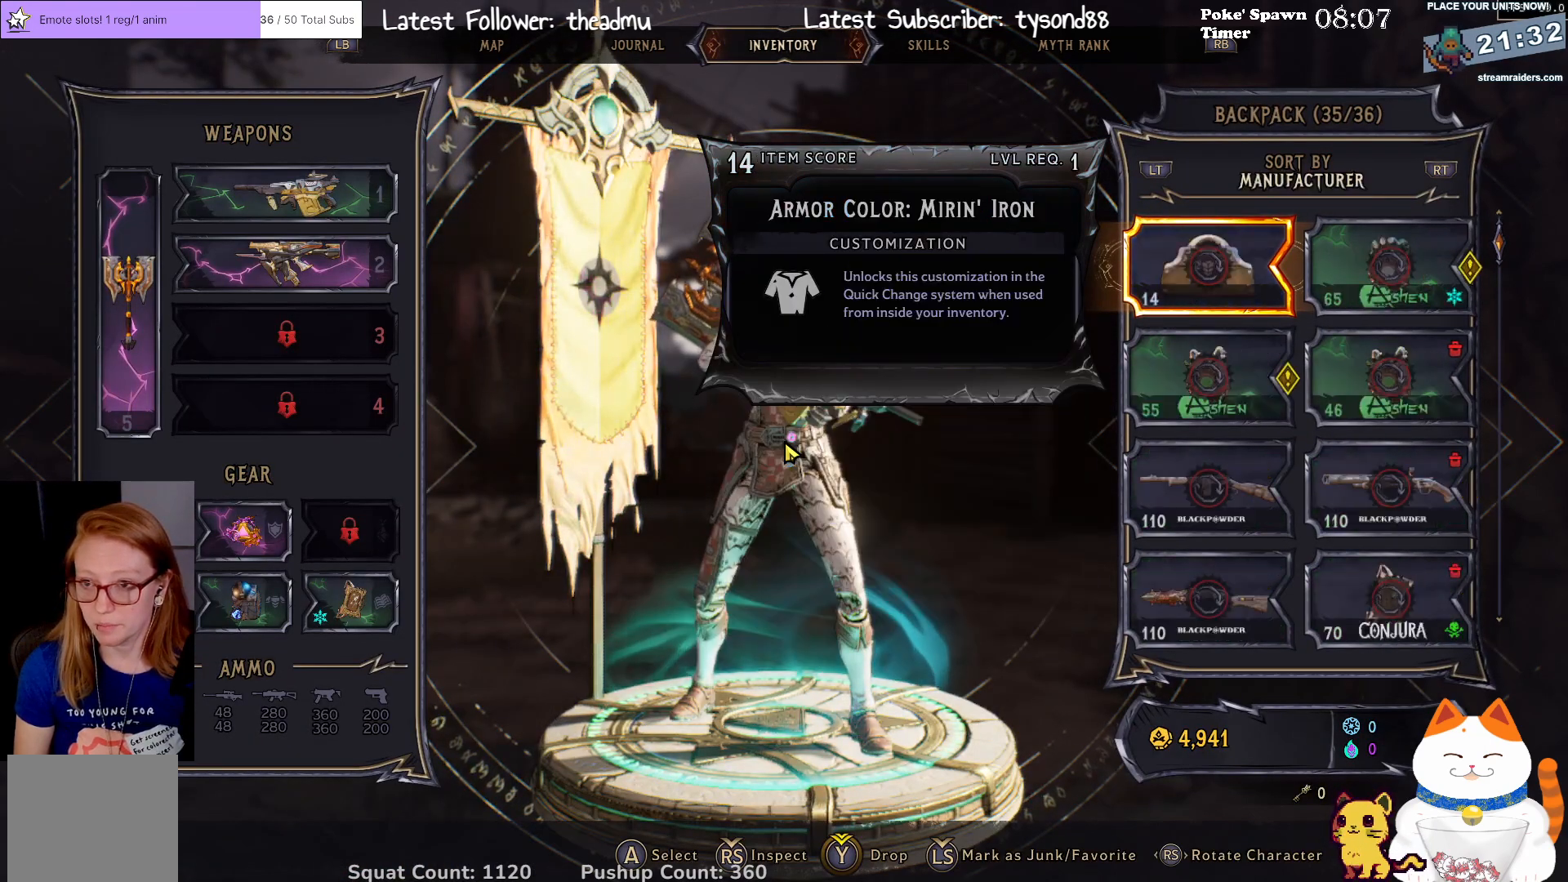
{"buttons": ["R2"], "left_stick": "center", "right_stick": "center", "events": [[333, "R2", "down"]]}
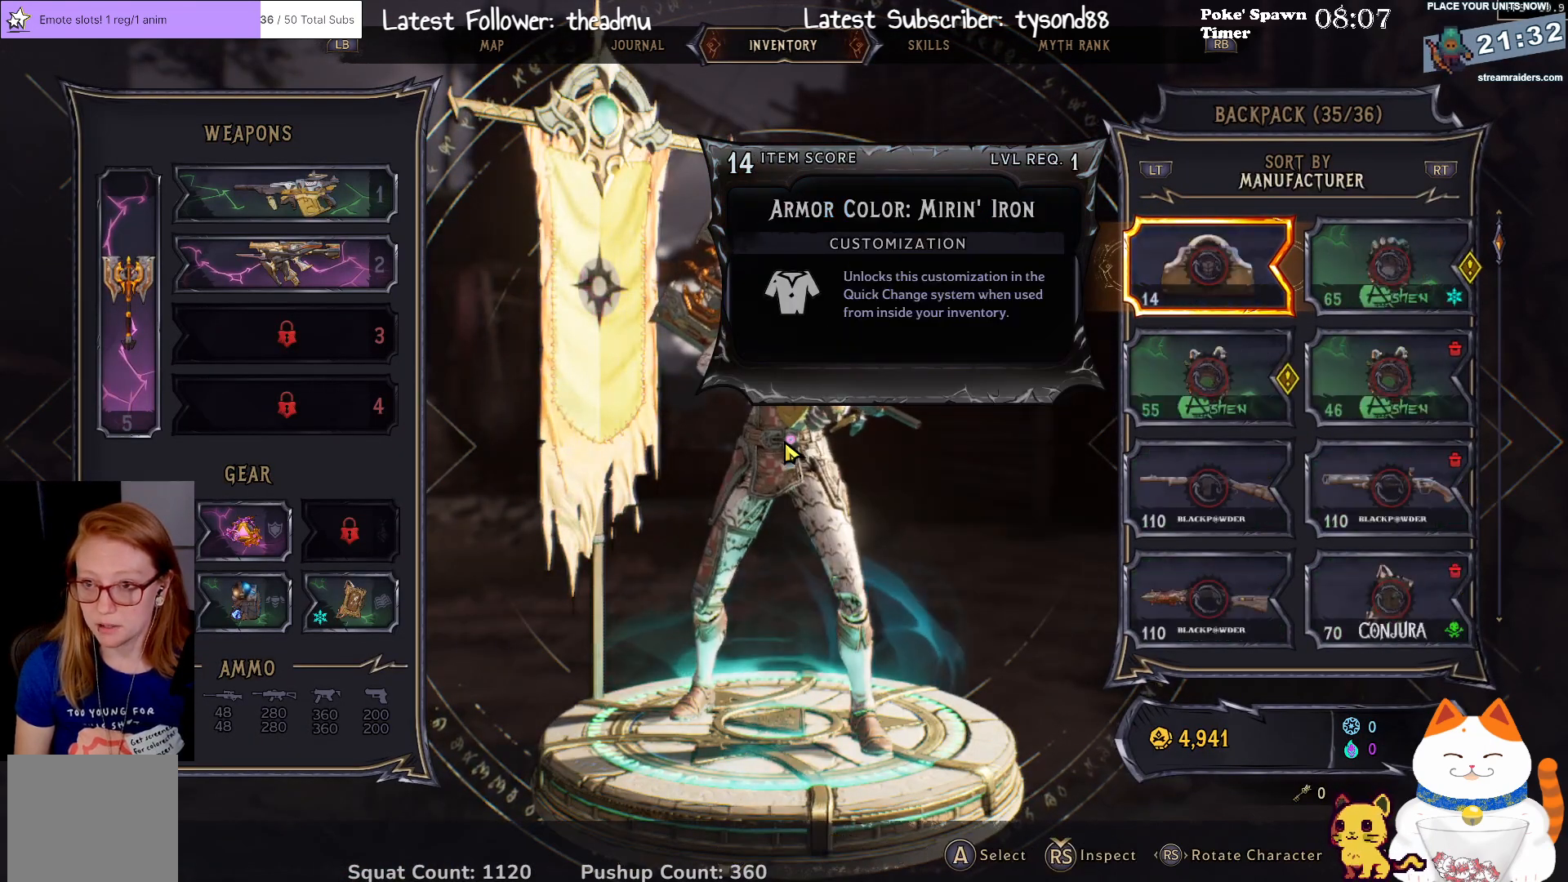
{"buttons": [], "left_stick": "center", "right_stick": "center", "events": [[17, "R2", "up"]]}
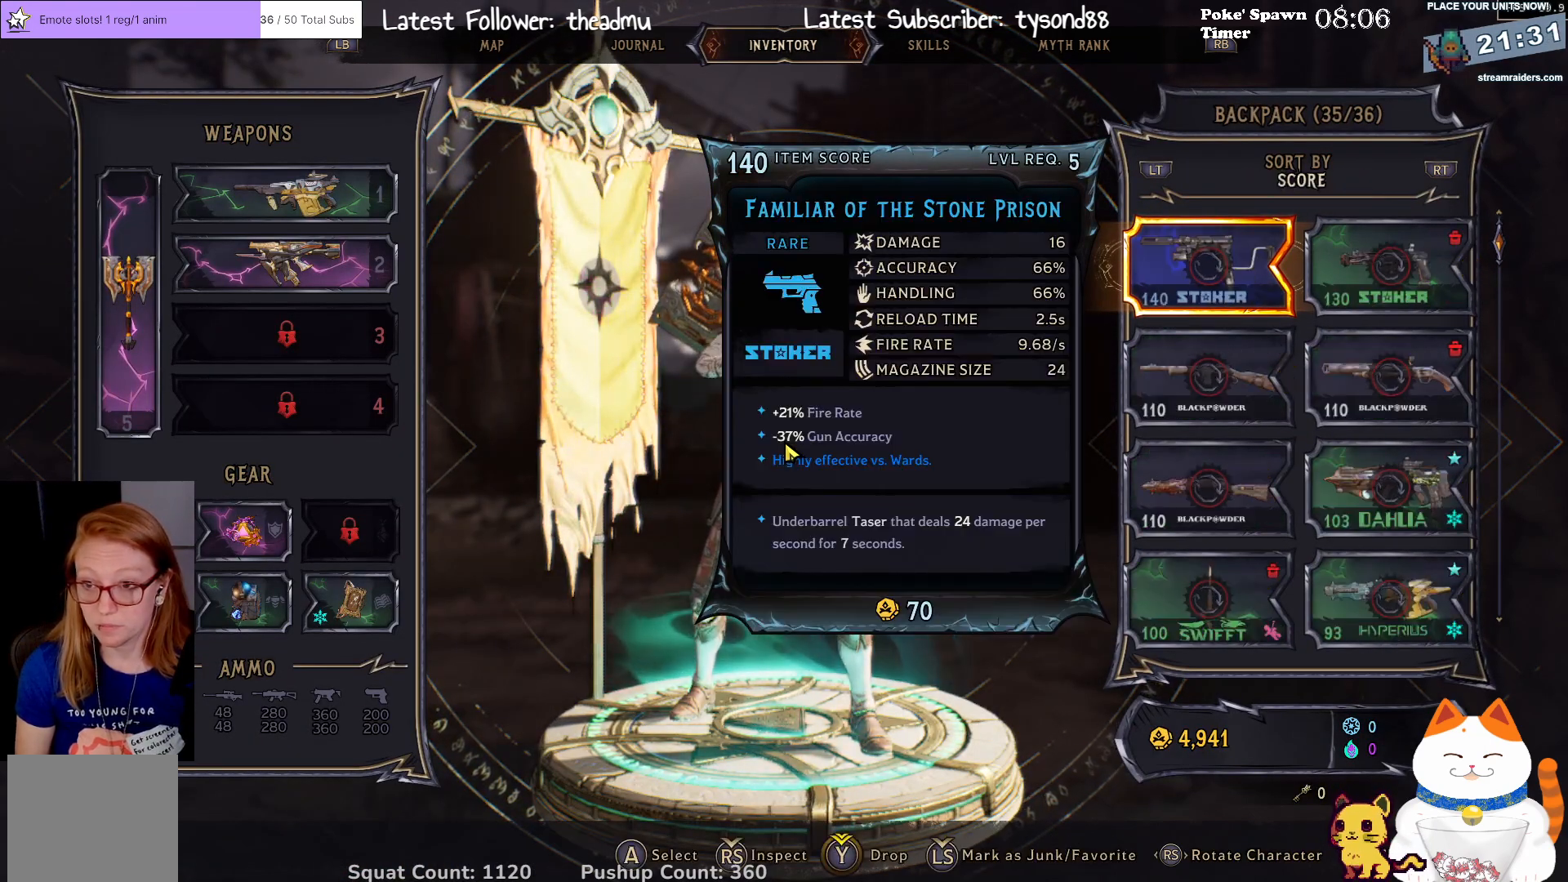
{"buttons": [], "left_stick": "center", "right_stick": "center", "events": [[83, "R2", "down"], [250, "R2", "up"]]}
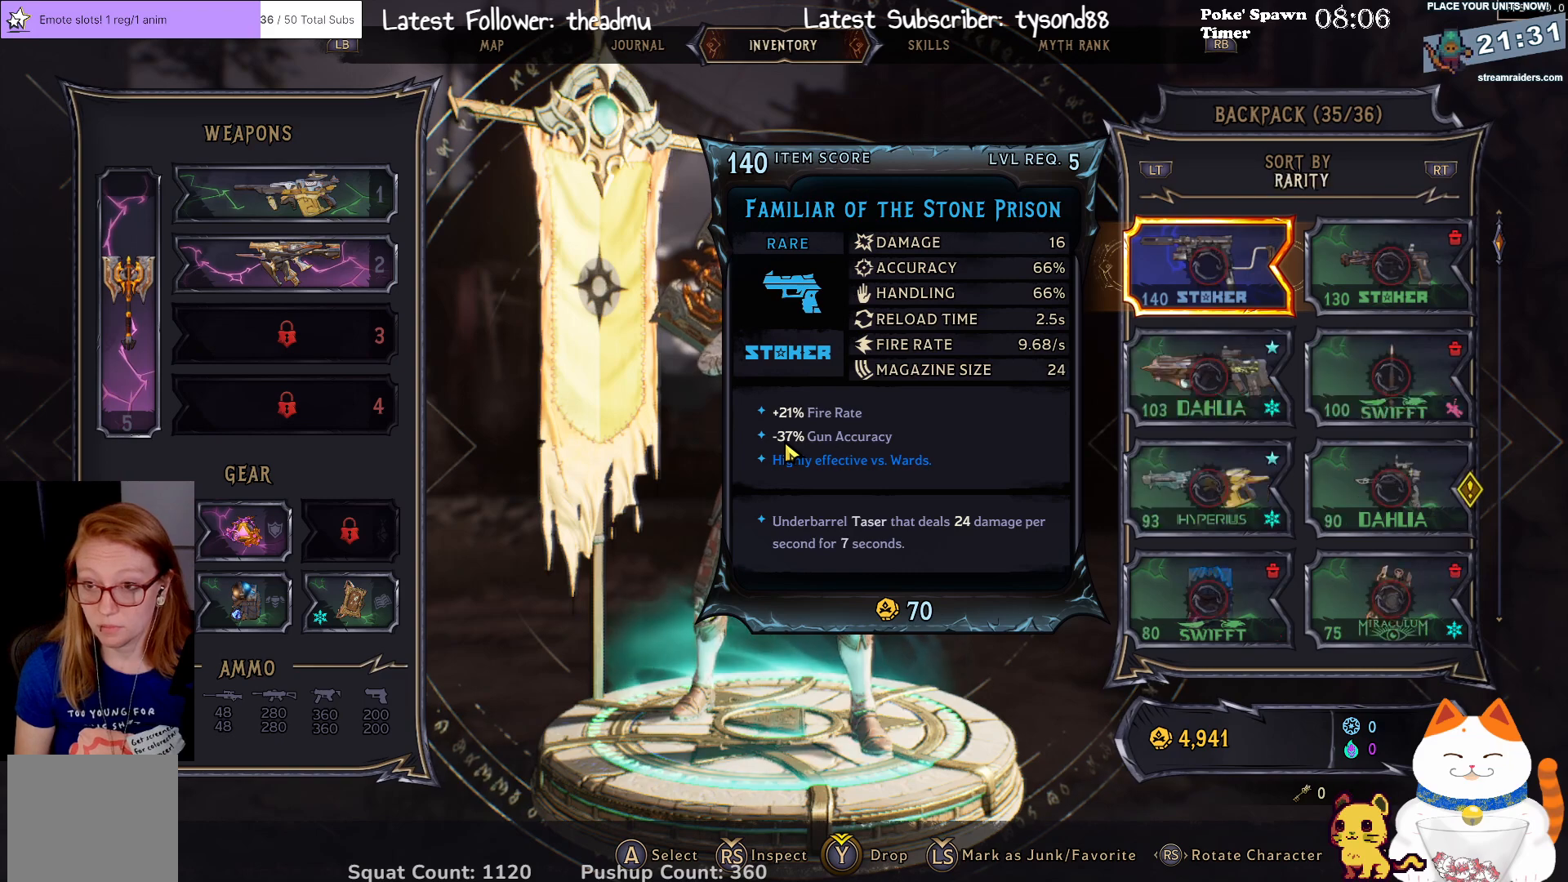
{"buttons": [], "left_stick": "center", "right_stick": "center", "events": [[217, "R2", "down"], [417, "R2", "up"]]}
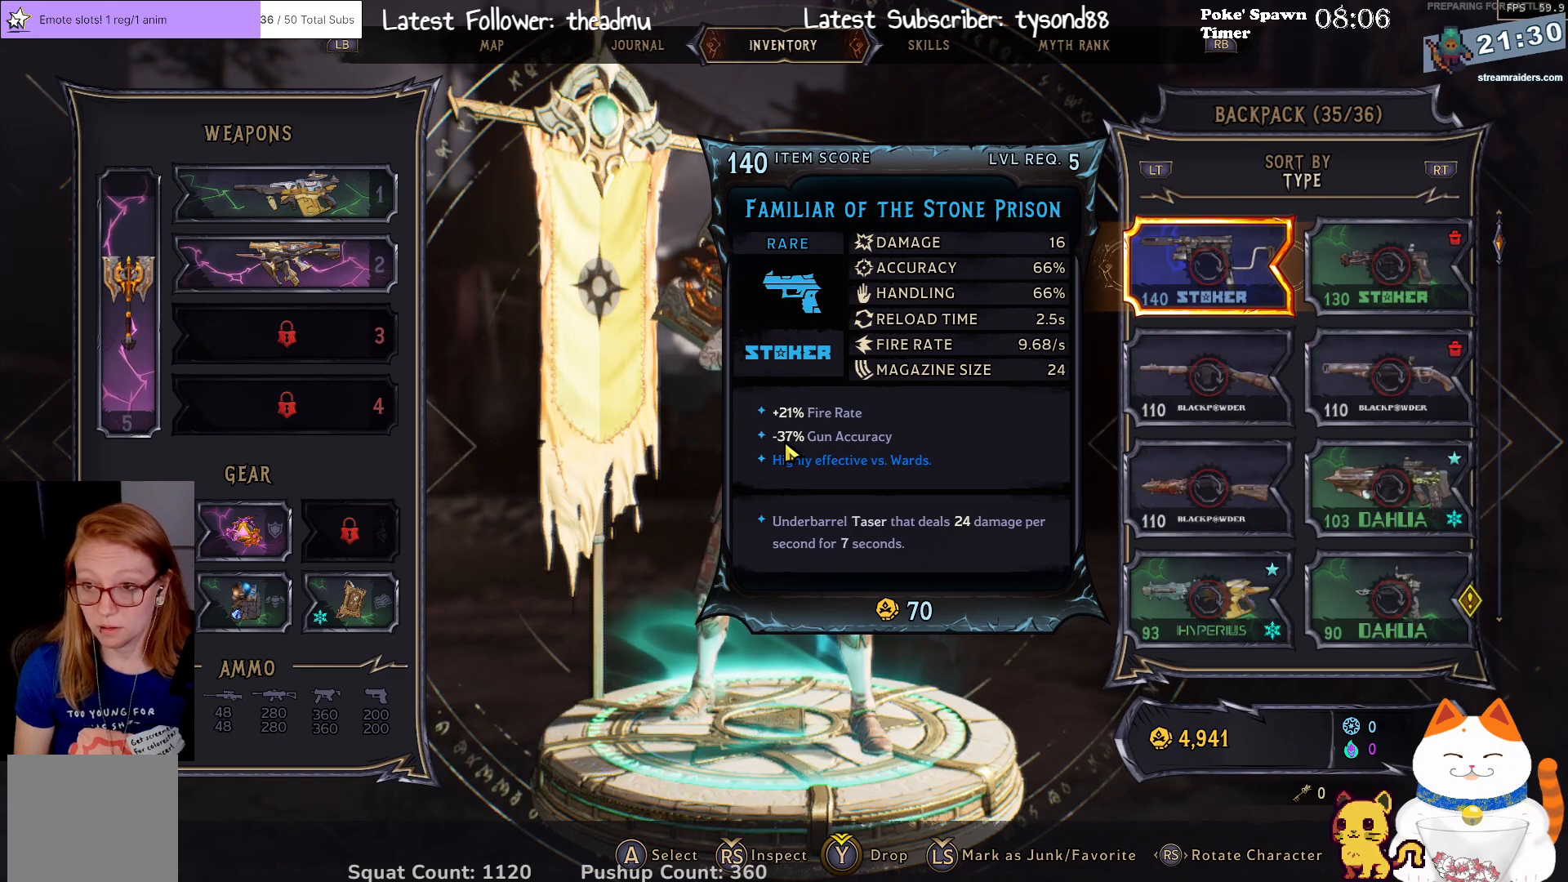
{"buttons": [], "left_stick": "center", "right_stick": "center", "events": []}
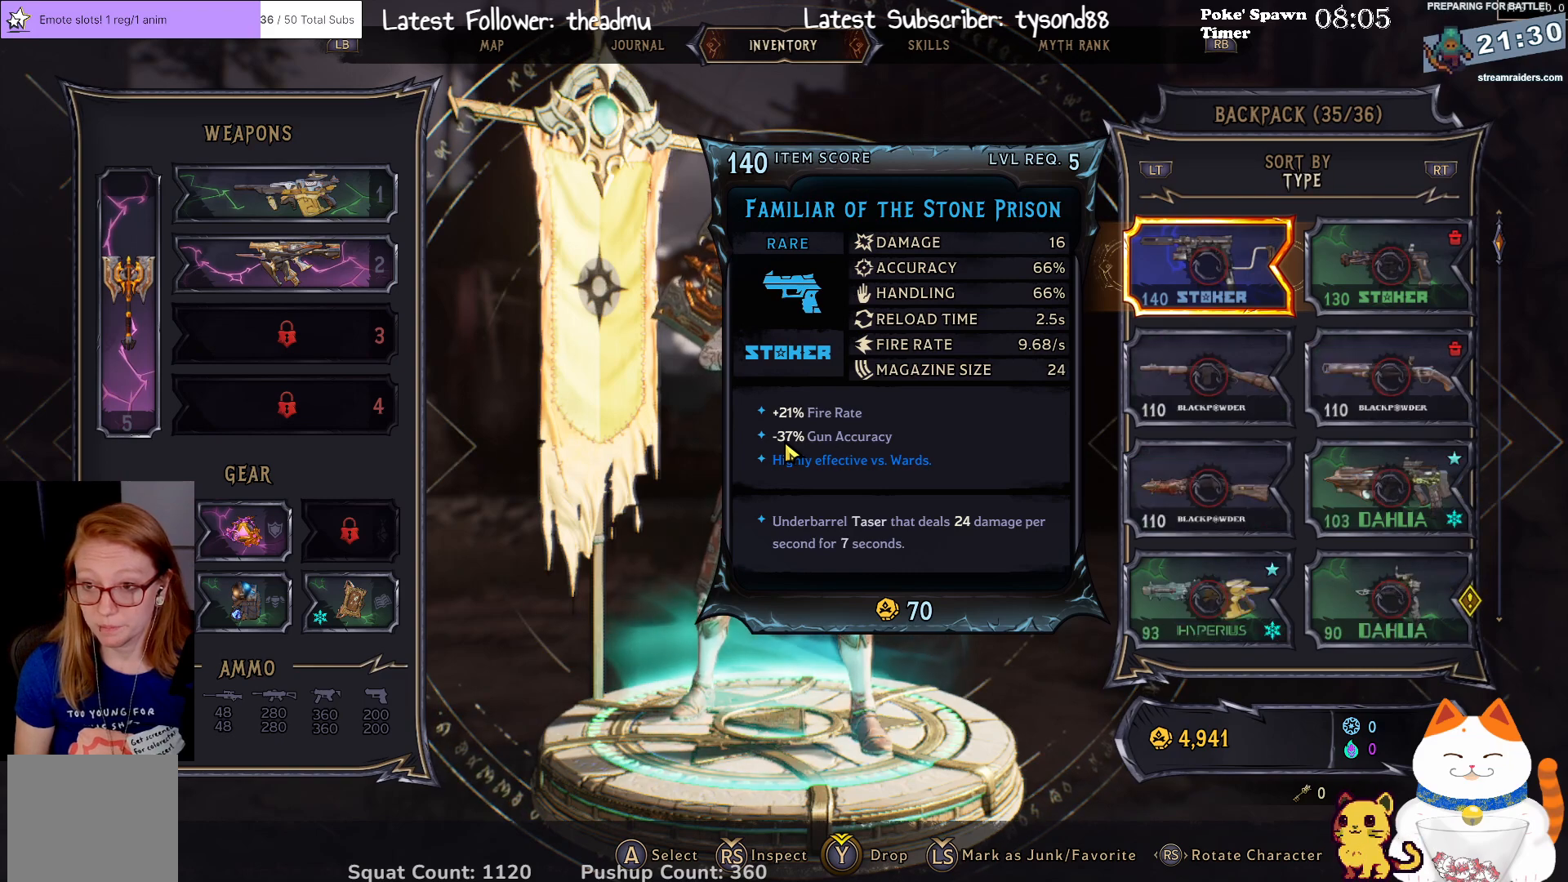
{"buttons": ["R2"], "left_stick": "center", "right_stick": "center", "events": [[483, "R2", "down"]]}
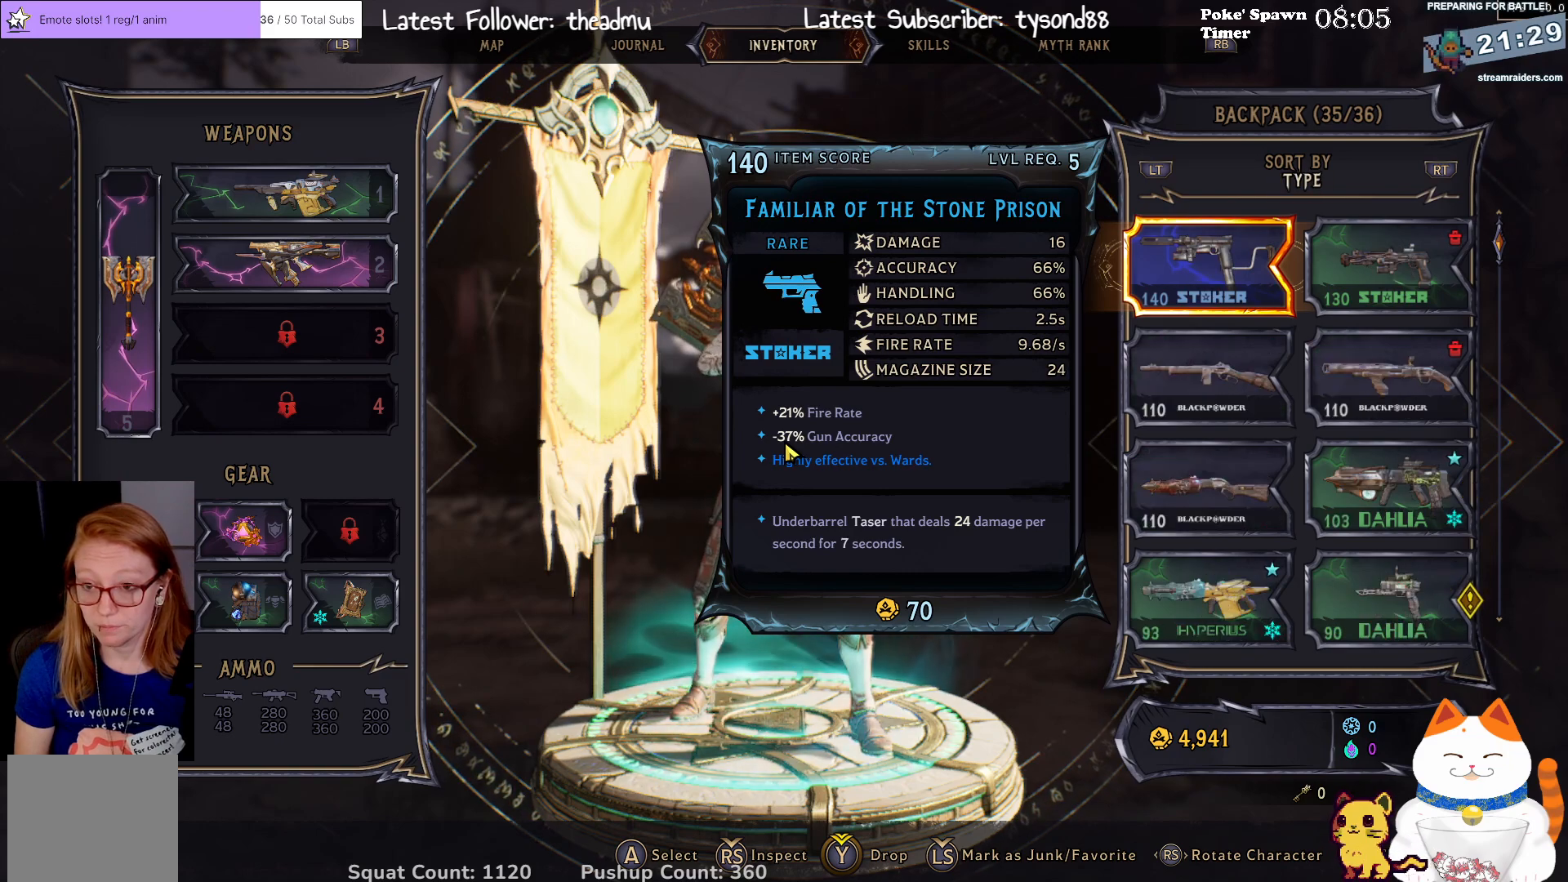
{"buttons": [], "left_stick": "center", "right_stick": "center", "events": [[233, "R2", "up"]]}
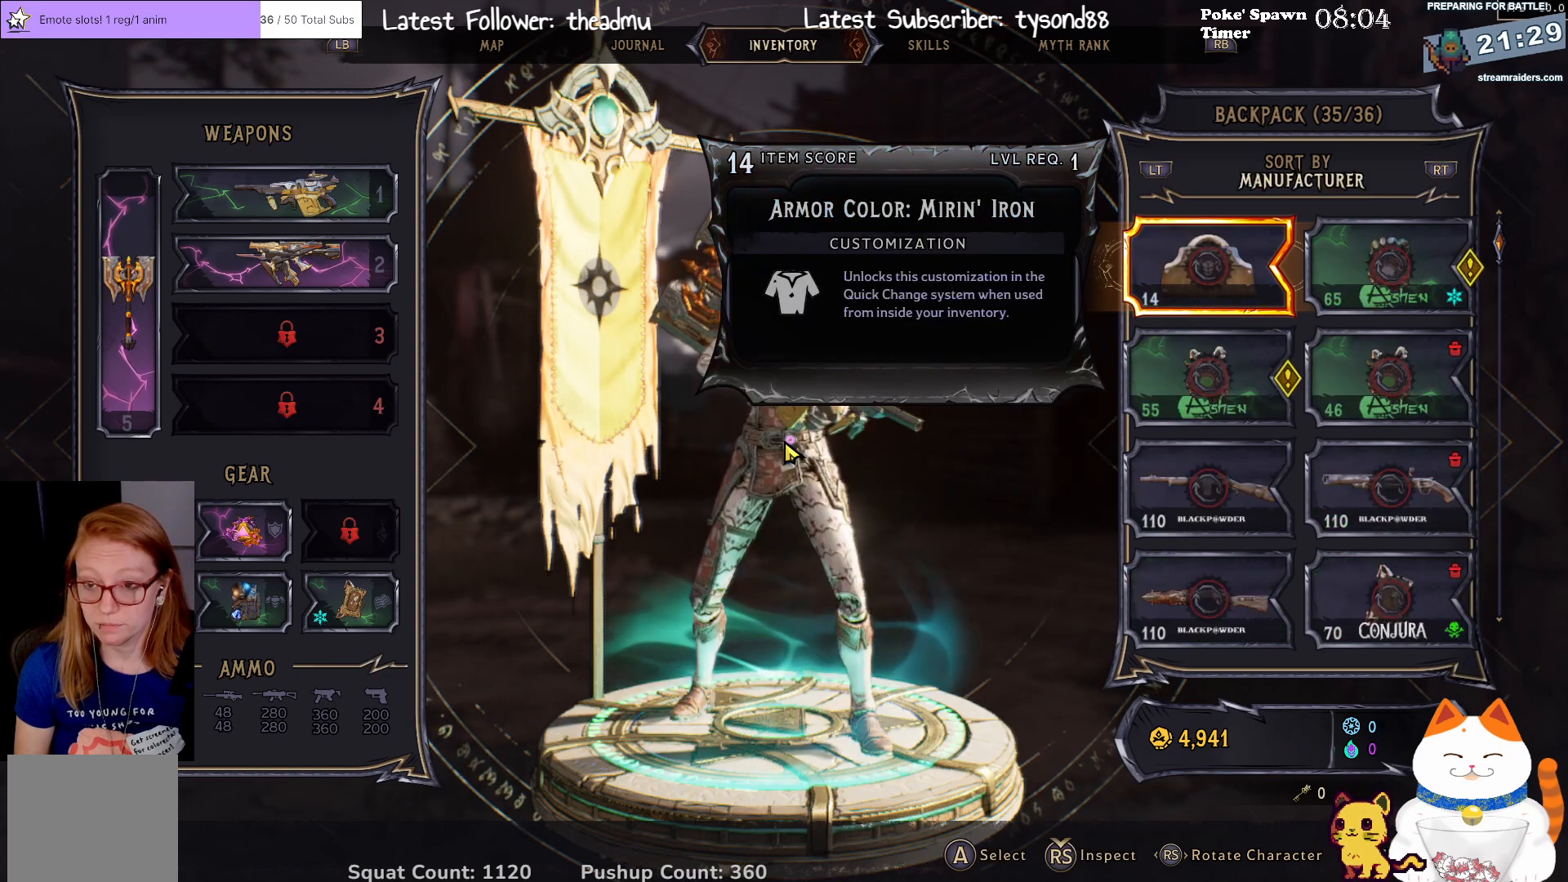
{"buttons": ["R2"], "left_stick": "center", "right_stick": "center", "events": [[383, "R2", "down"]]}
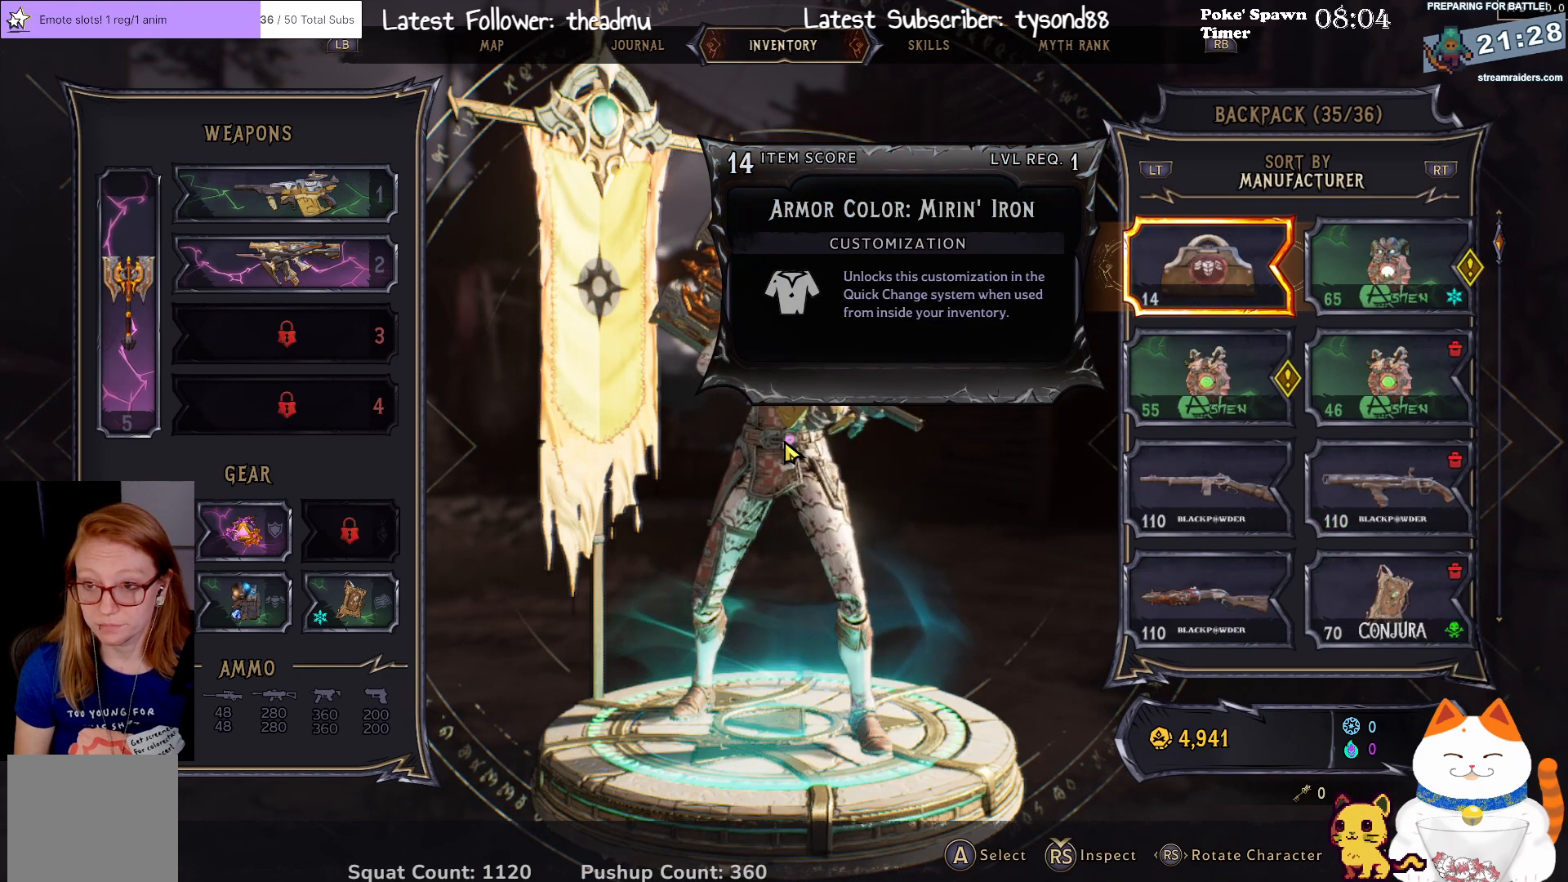
{"buttons": [], "left_stick": "center", "right_stick": "center", "events": [[67, "R2", "up"]]}
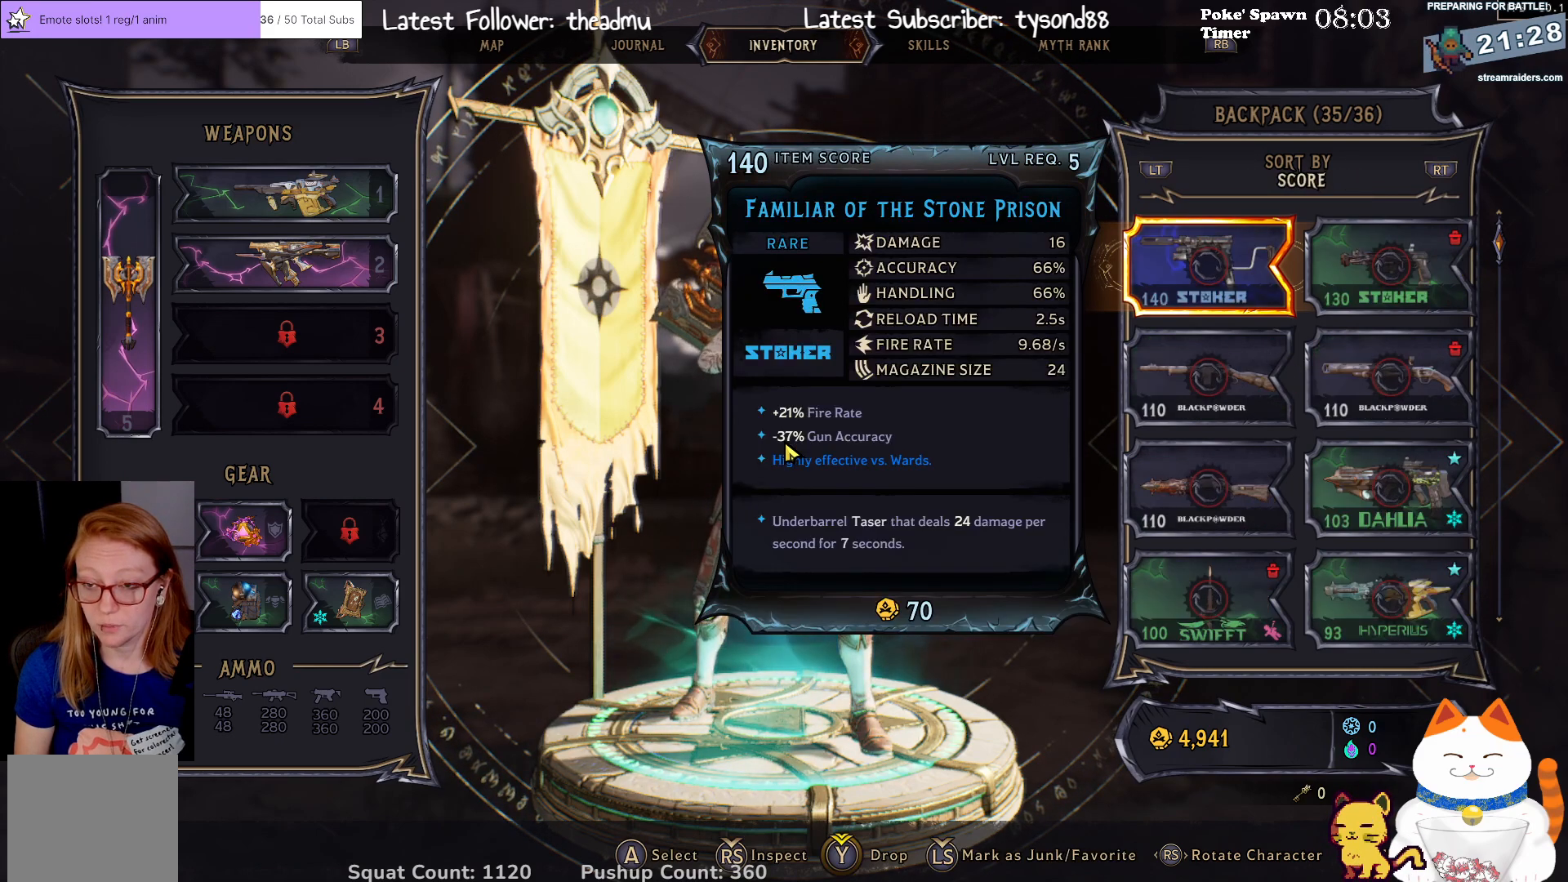
{"buttons": [], "left_stick": "center", "right_stick": "center", "events": []}
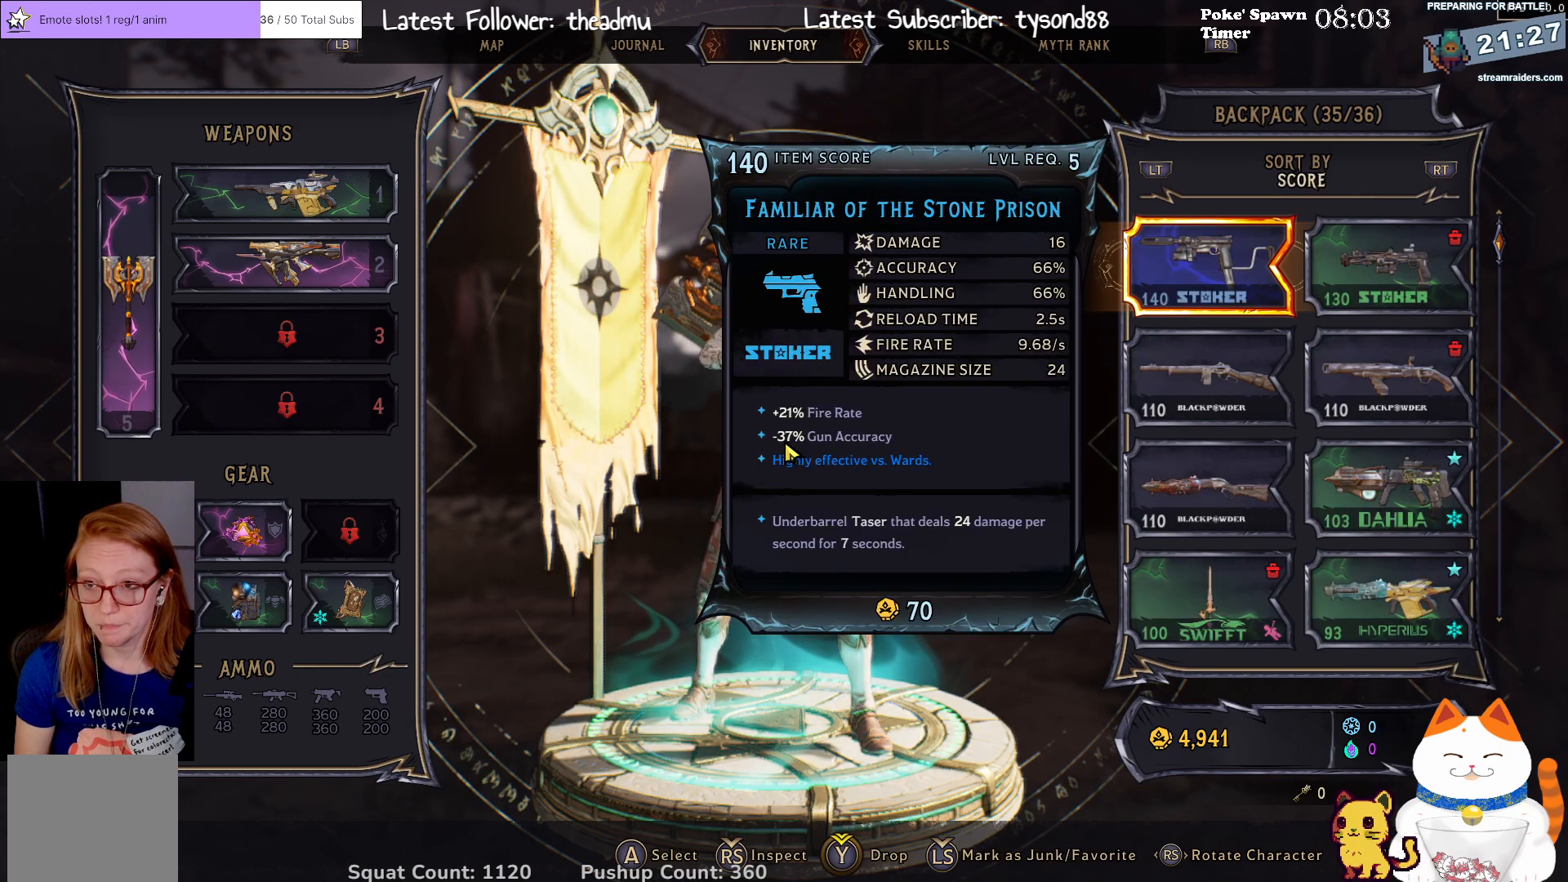
{"buttons": [], "left_stick": "center", "right_stick": "center", "events": []}
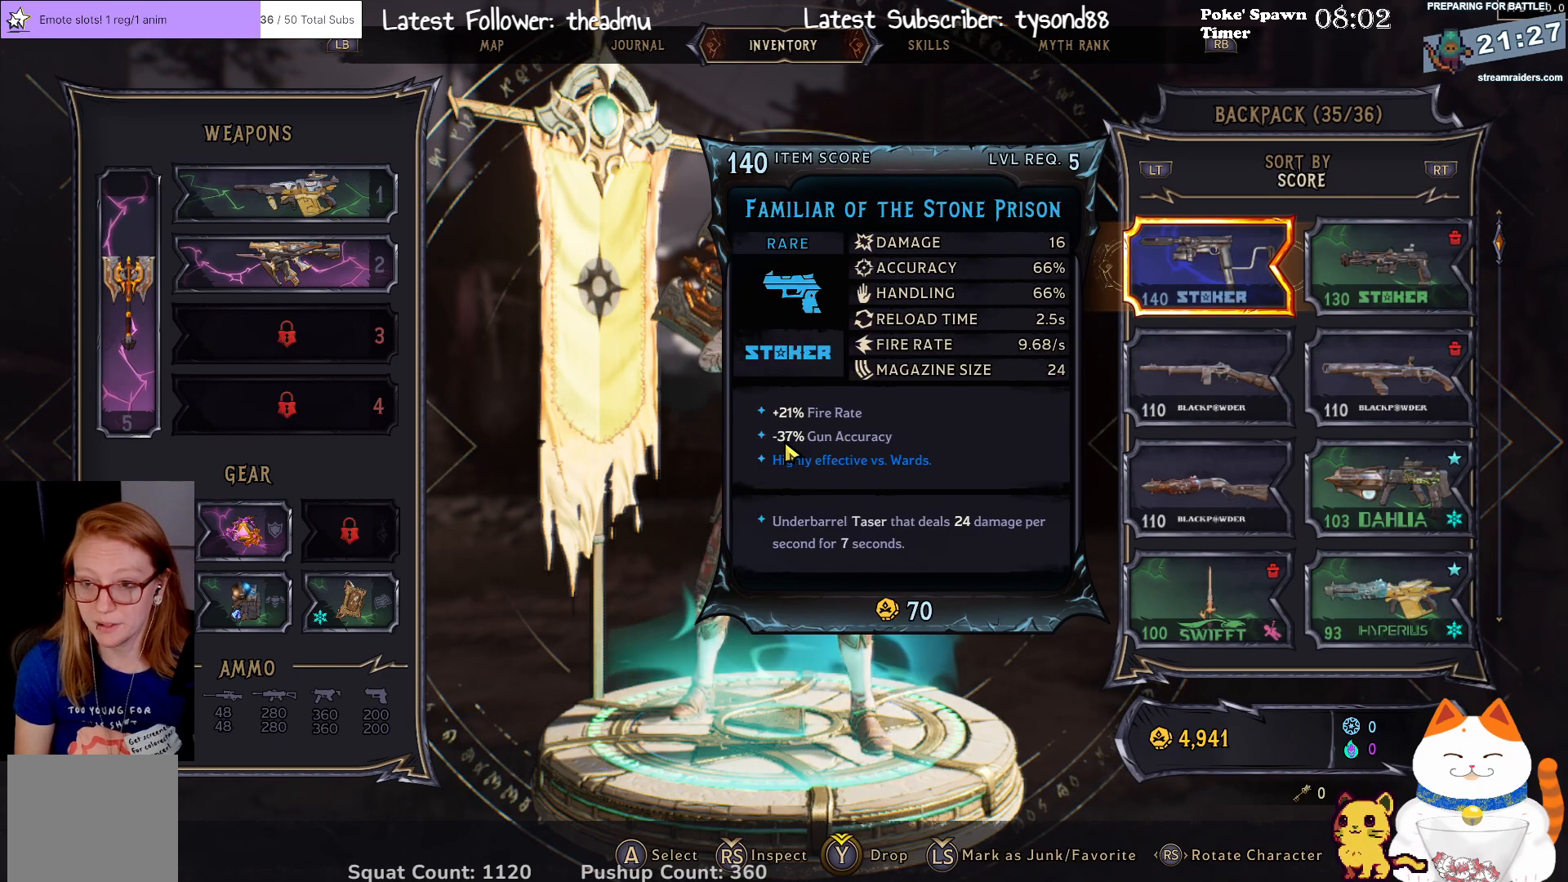
{"buttons": [], "left_stick": "center", "right_stick": "center", "events": [[283, "R2", "down"], [450, "R2", "up"]]}
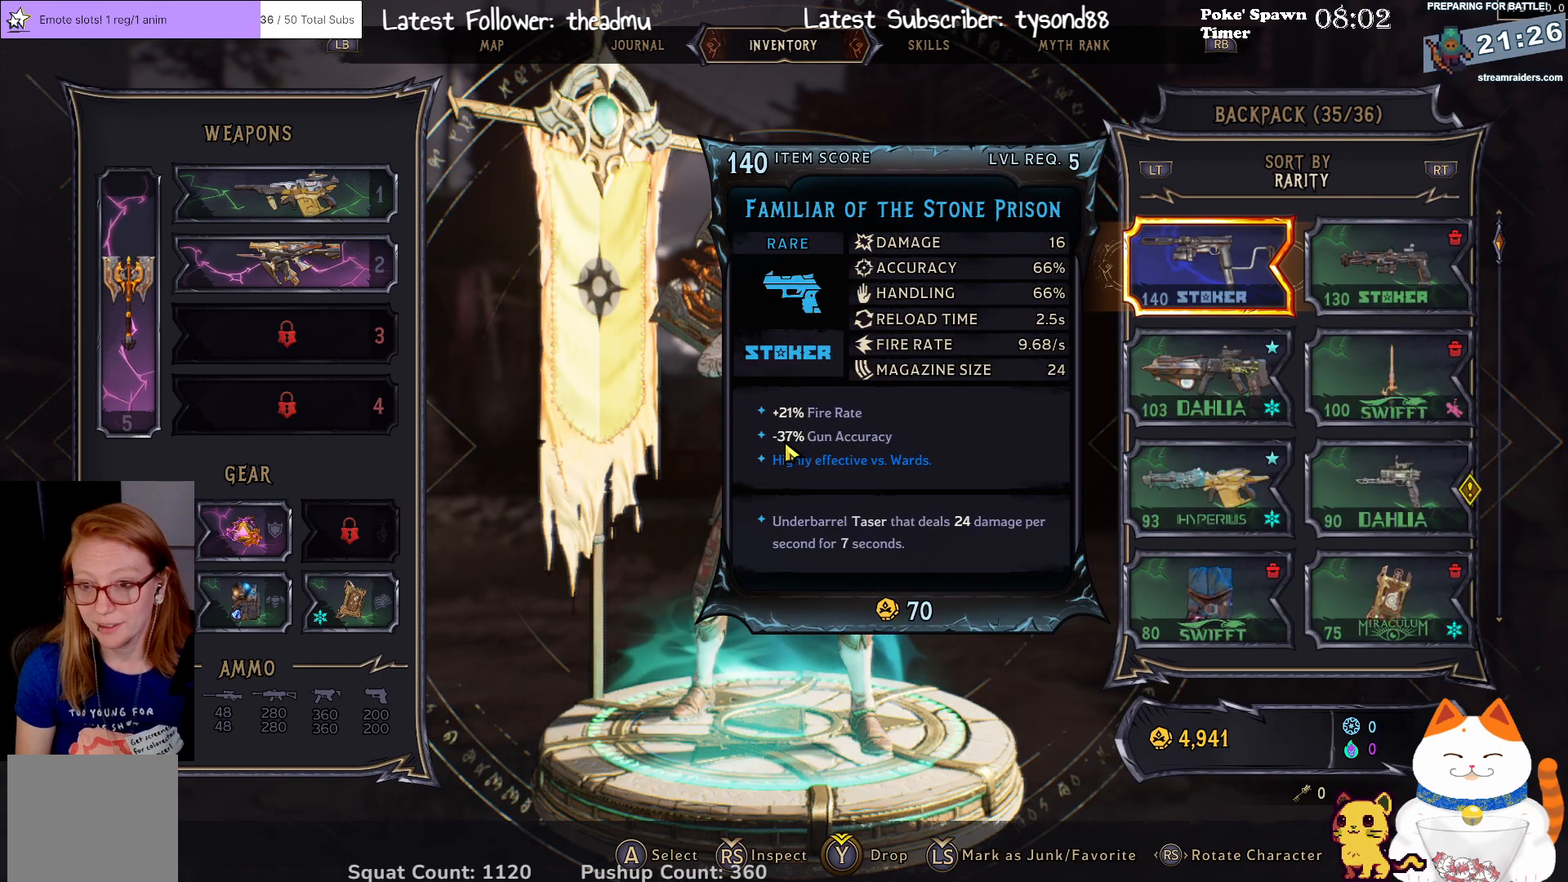
{"buttons": [], "left_stick": "center", "right_stick": "center", "events": []}
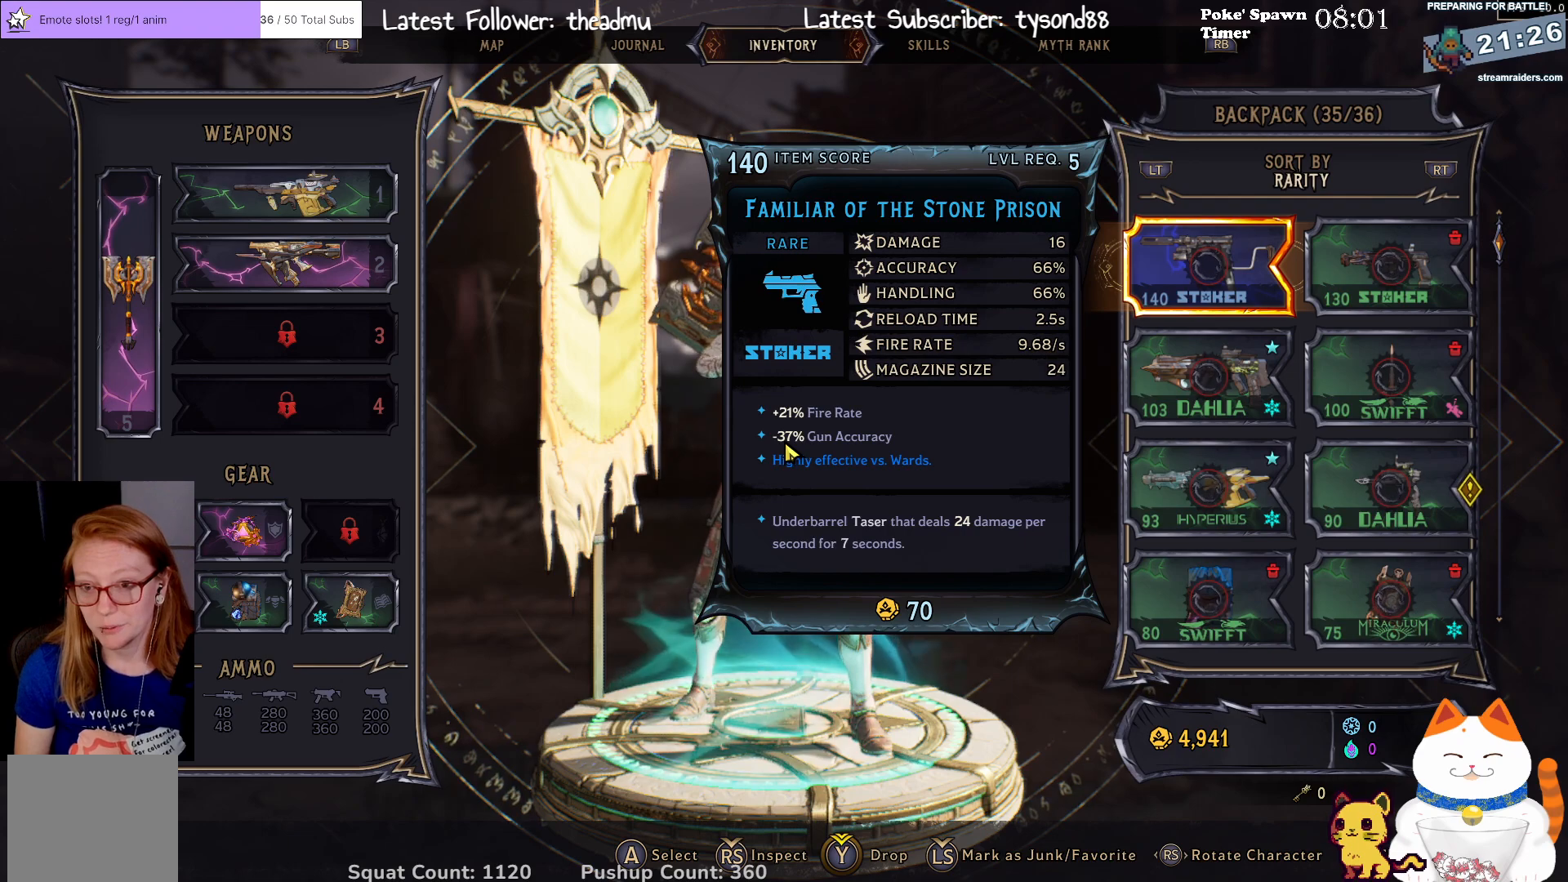
{"buttons": [], "left_stick": "center", "right_stick": "center", "events": []}
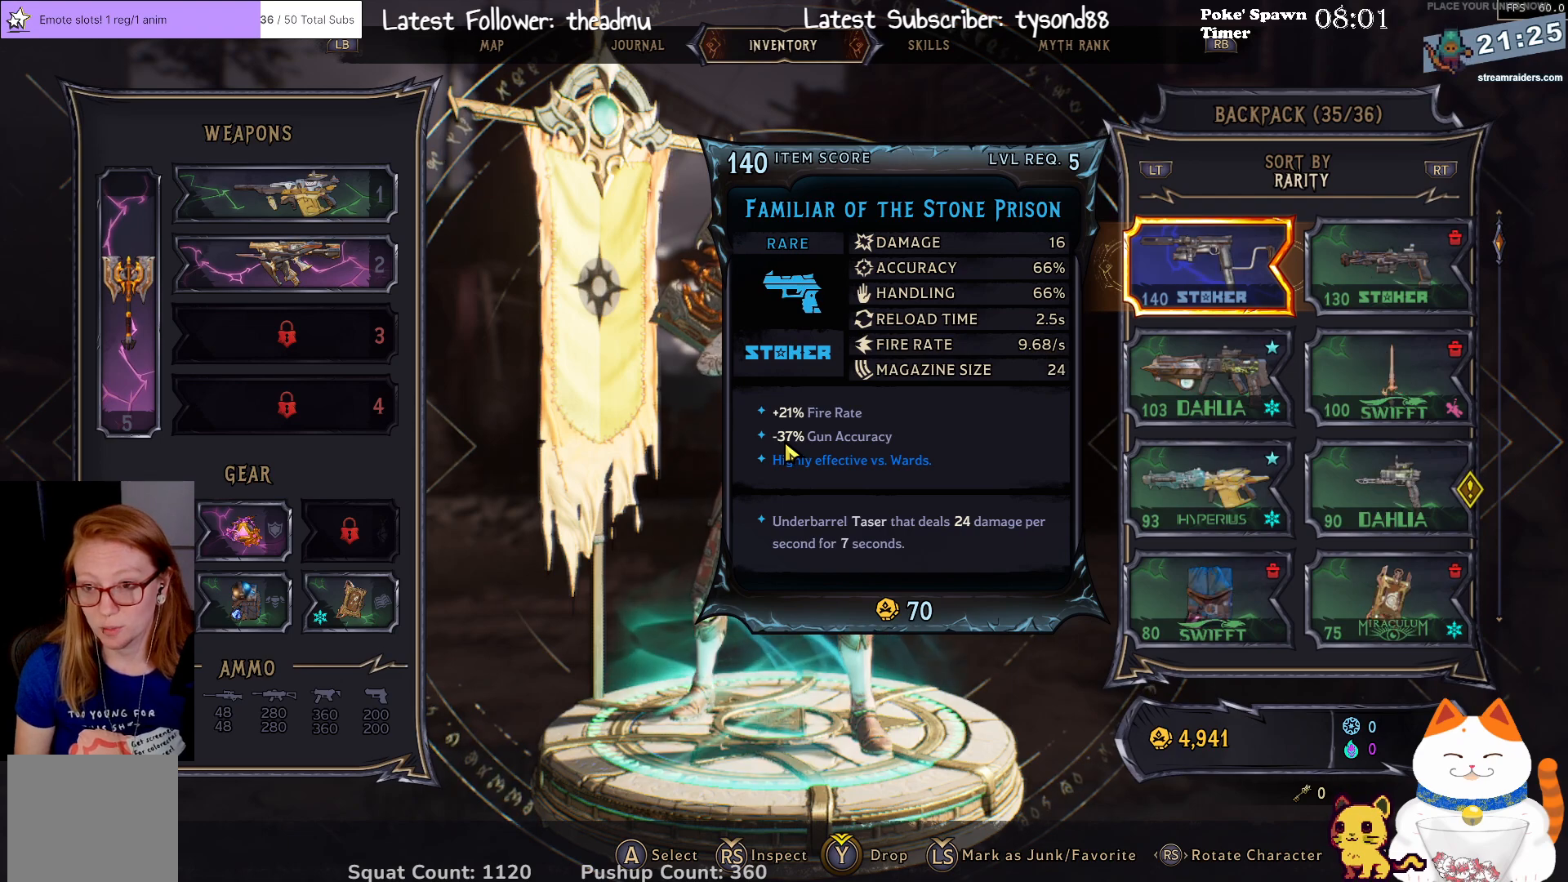
{"buttons": ["DPAD_DOWN"], "left_stick": "center", "right_stick": "center", "events": [[183, "DPAD_DOWN", "down"], [333, "DPAD_DOWN", "up"], [417, "DPAD_DOWN", "down"]]}
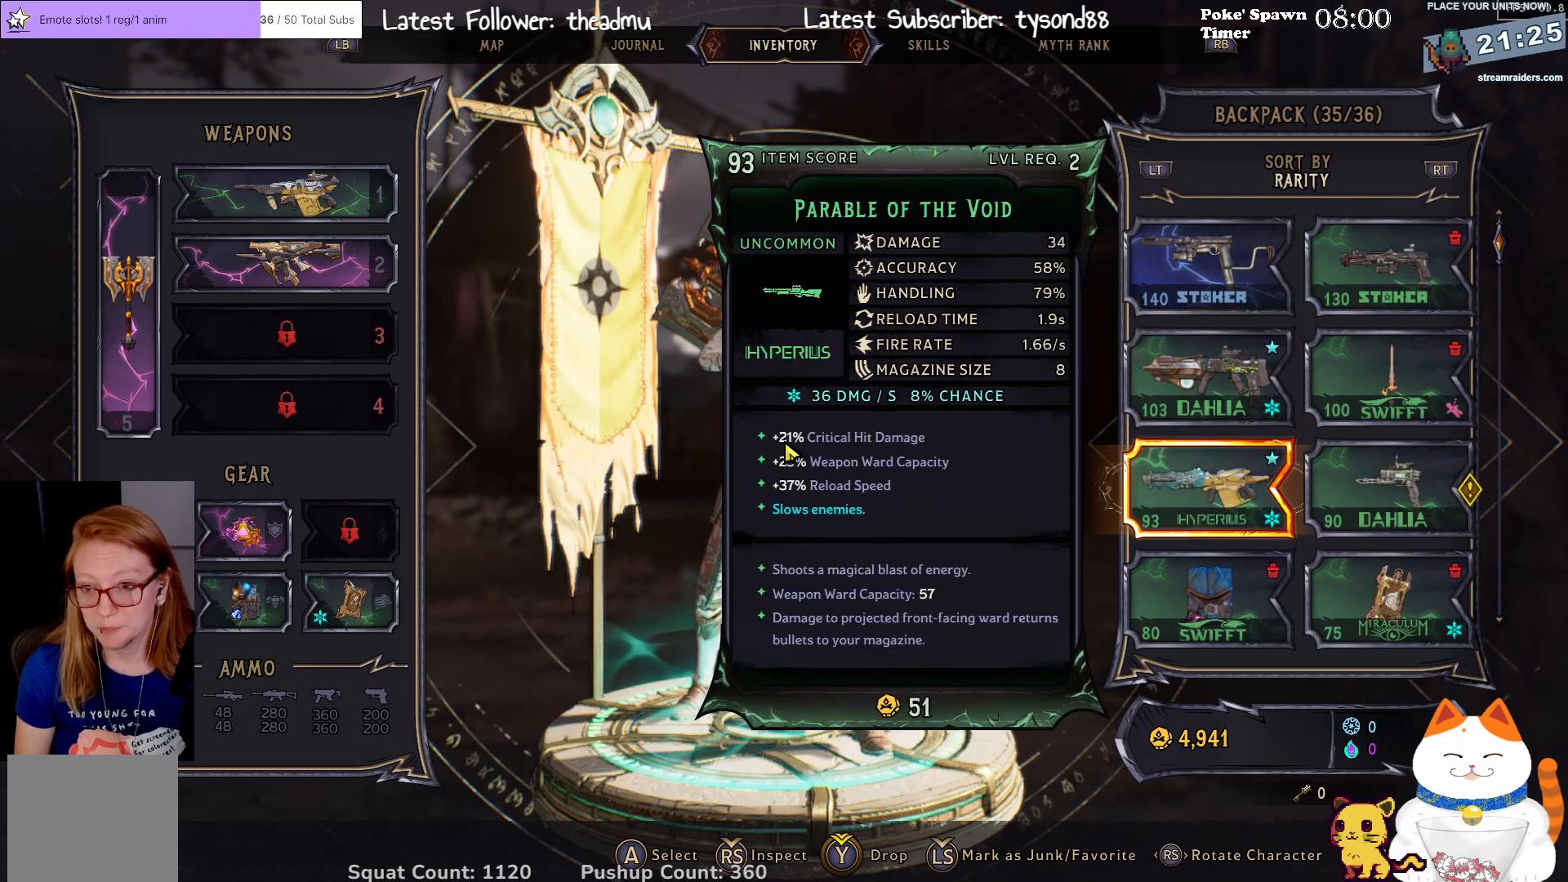
{"buttons": ["DPAD_DOWN"], "left_stick": "center", "right_stick": "center", "events": [[17, "DPAD_DOWN", "up"], [100, "DPAD_DOWN", "down"], [233, "DPAD_DOWN", "up"], [283, "DPAD_DOWN", "down"], [400, "DPAD_DOWN", "up"], [483, "DPAD_DOWN", "down"]]}
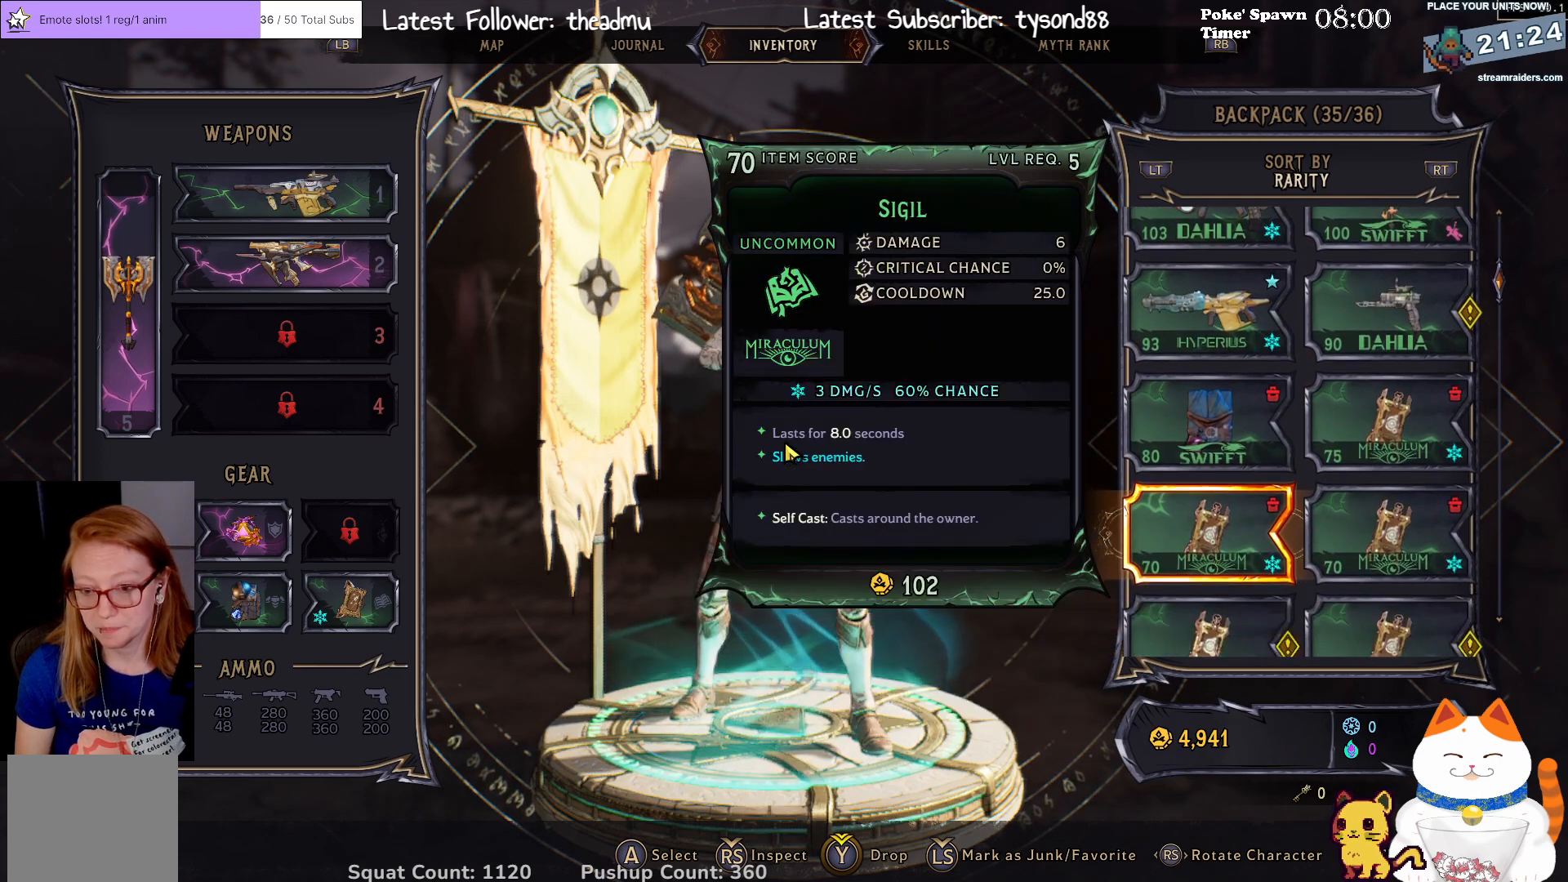
{"buttons": ["DPAD_DOWN"], "left_stick": "center", "right_stick": "center", "events": [[83, "DPAD_DOWN", "up"], [150, "DPAD_DOWN", "down"]]}
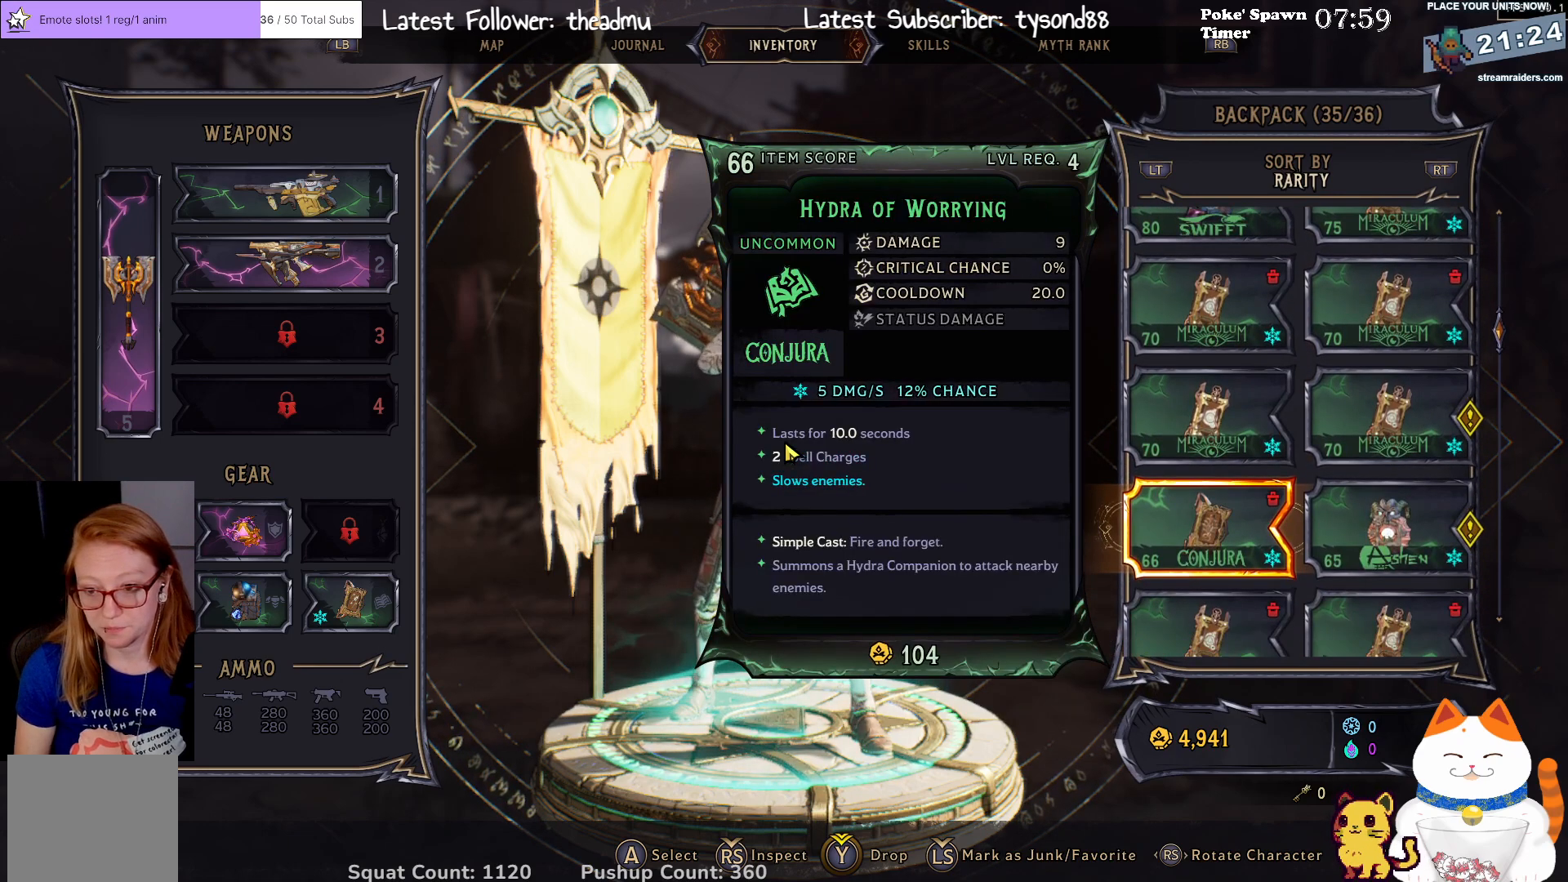
{"buttons": ["DPAD_DOWN"], "left_stick": "center", "right_stick": "center", "events": []}